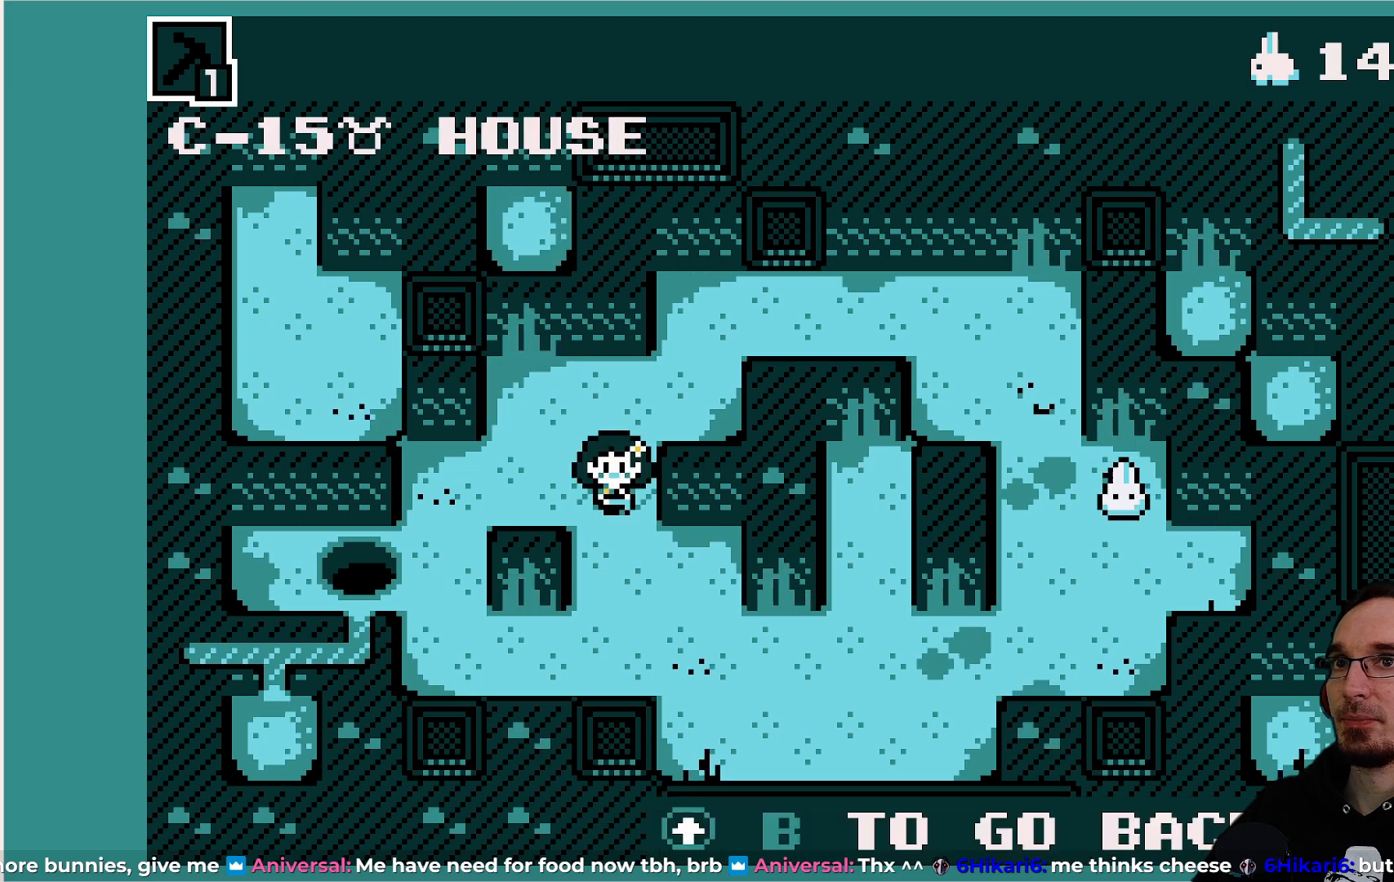
Gameplay with a controller (PlayStation layout); each line is a JSON object with the inputs held at the frame after it. "events" lists button and stick changes between this image and that frame as [ms after this image, input, new state], when the widget could be followed in between. Not read: L3 R3 right_stick.
{"buttons": [], "left_stick": "center", "events": [[367, "DPAD_RIGHT", "down"], [483, "DPAD_RIGHT", "up"]]}
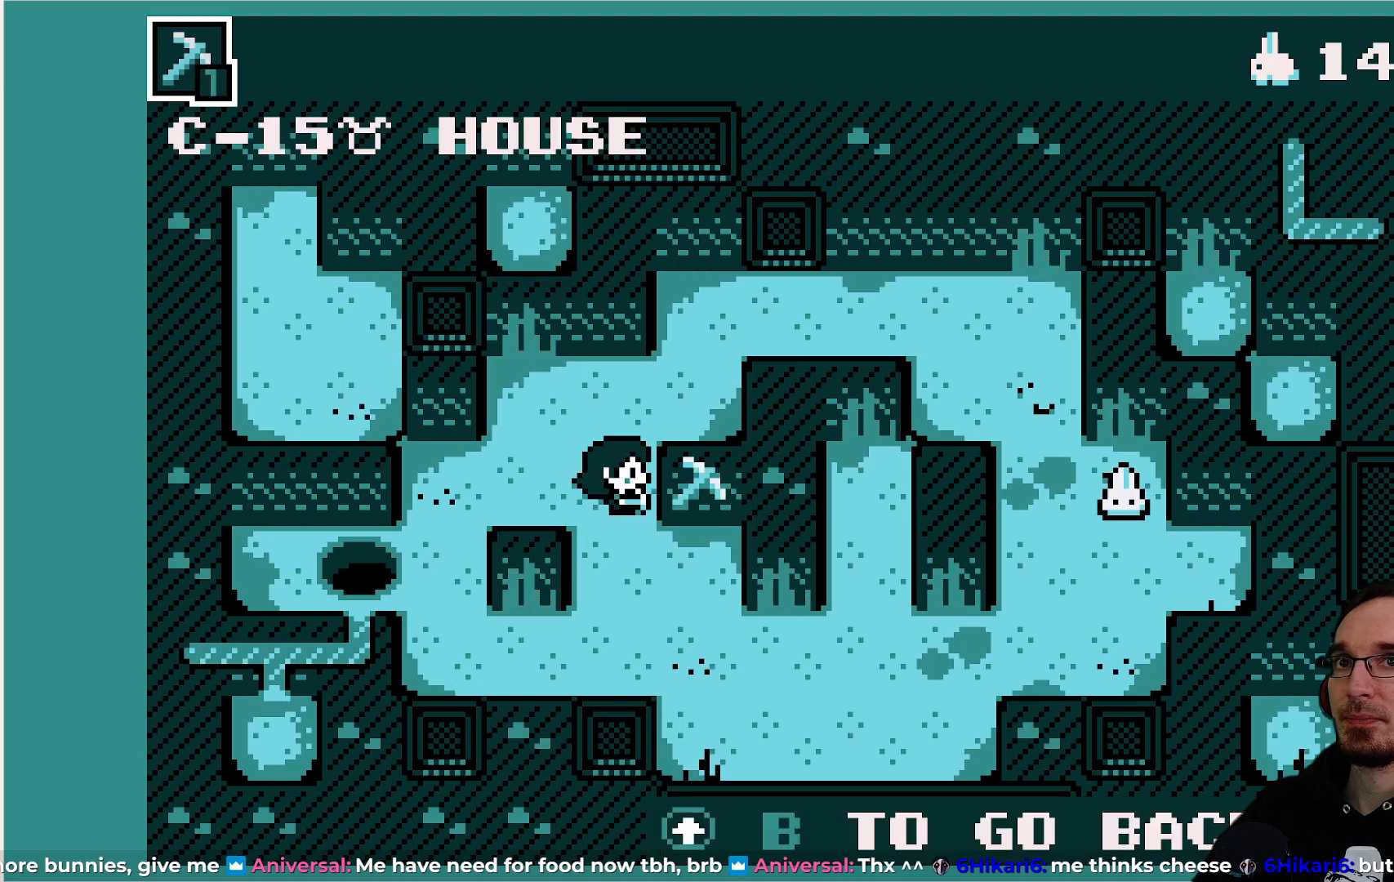
{"buttons": [], "left_stick": "center", "events": [[200, "DPAD_UP", "down"], [300, "DPAD_UP", "up"]]}
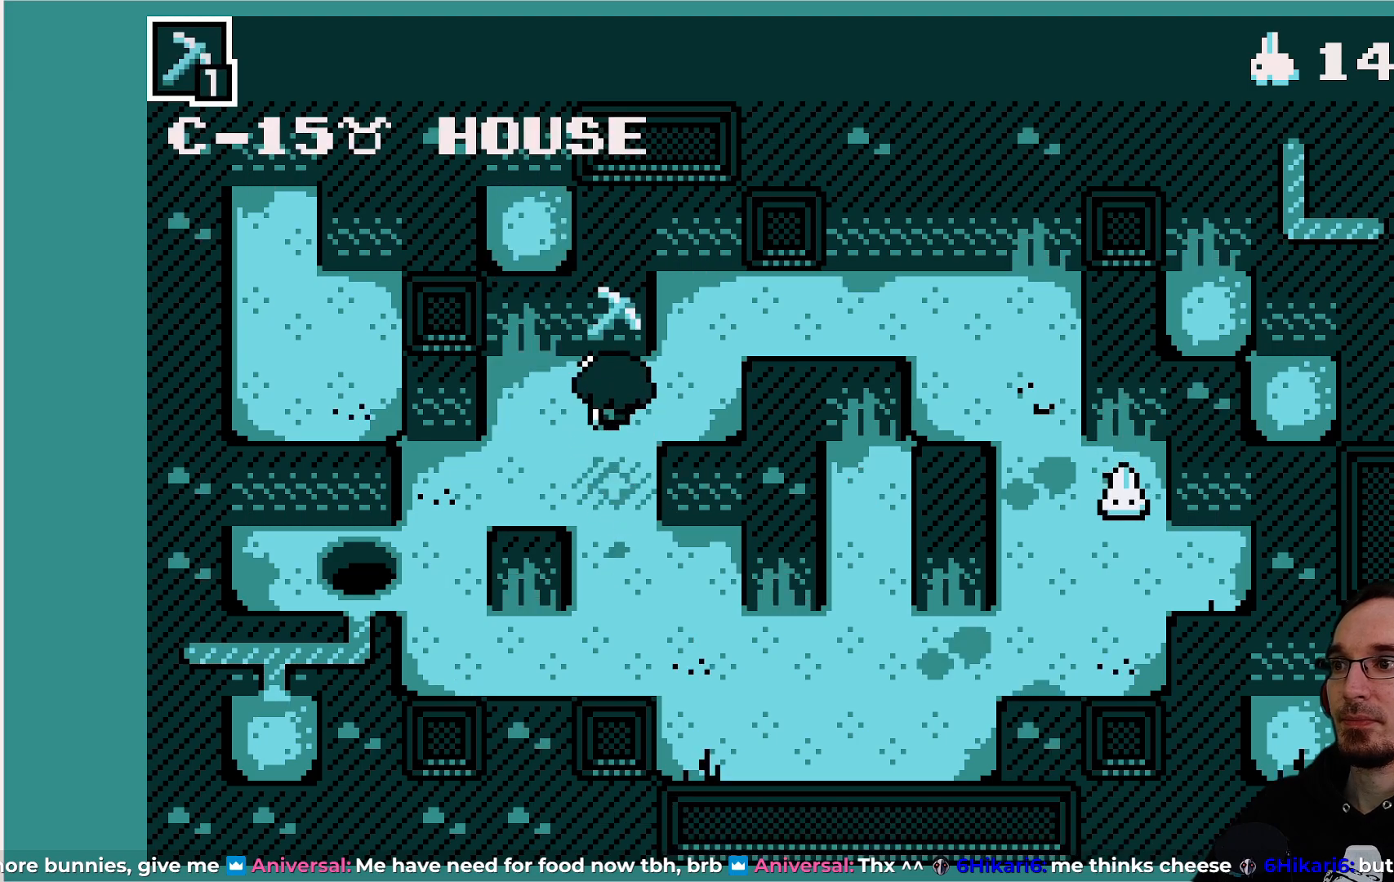
{"buttons": ["DPAD_LEFT"], "left_stick": "center", "events": [[467, "DPAD_LEFT", "down"]]}
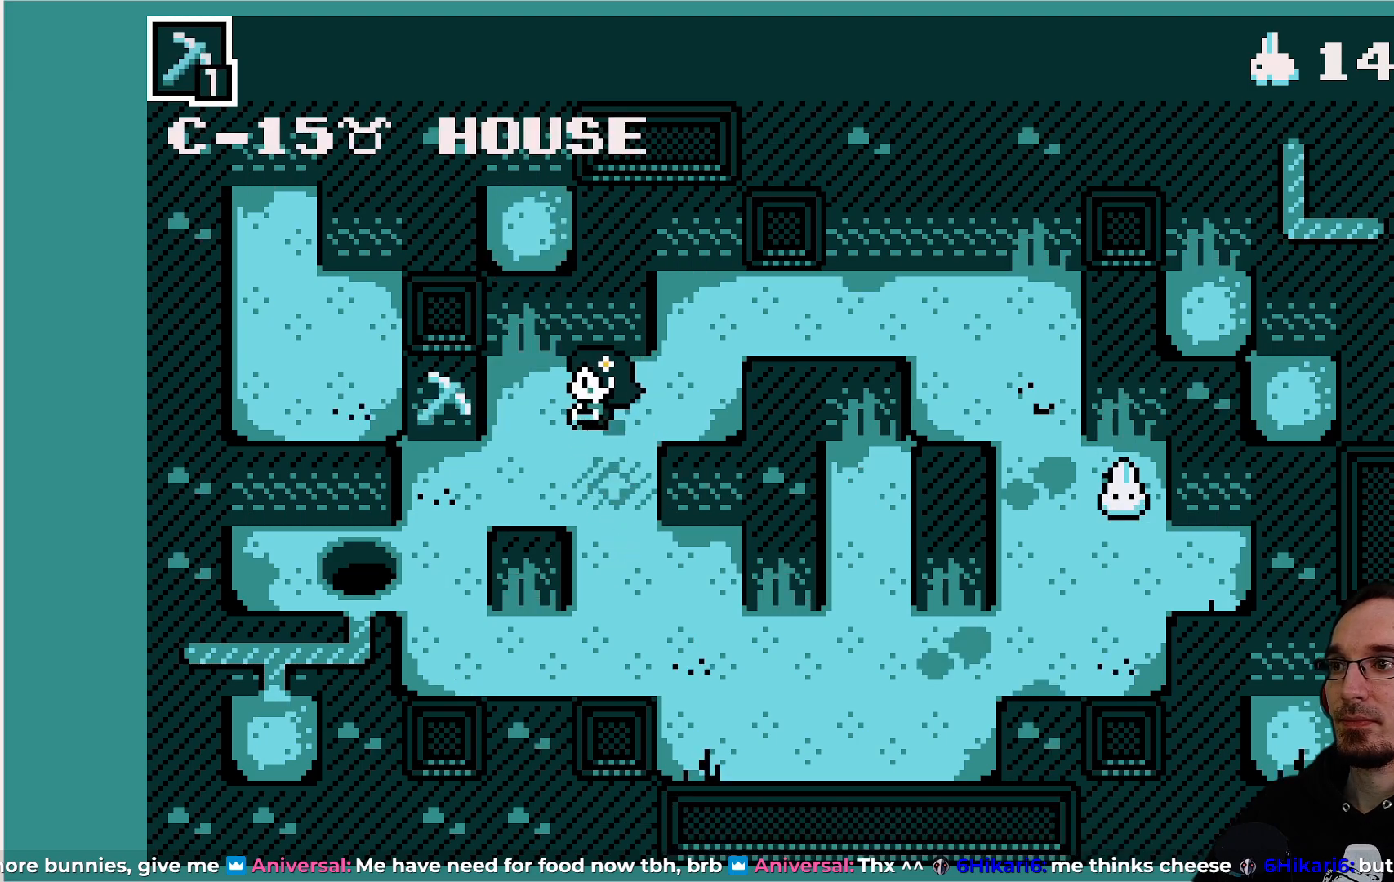
{"buttons": [], "left_stick": "center", "events": [[33, "DPAD_LEFT", "up"], [250, "DPAD_DOWN", "down"], [483, "DPAD_DOWN", "up"]]}
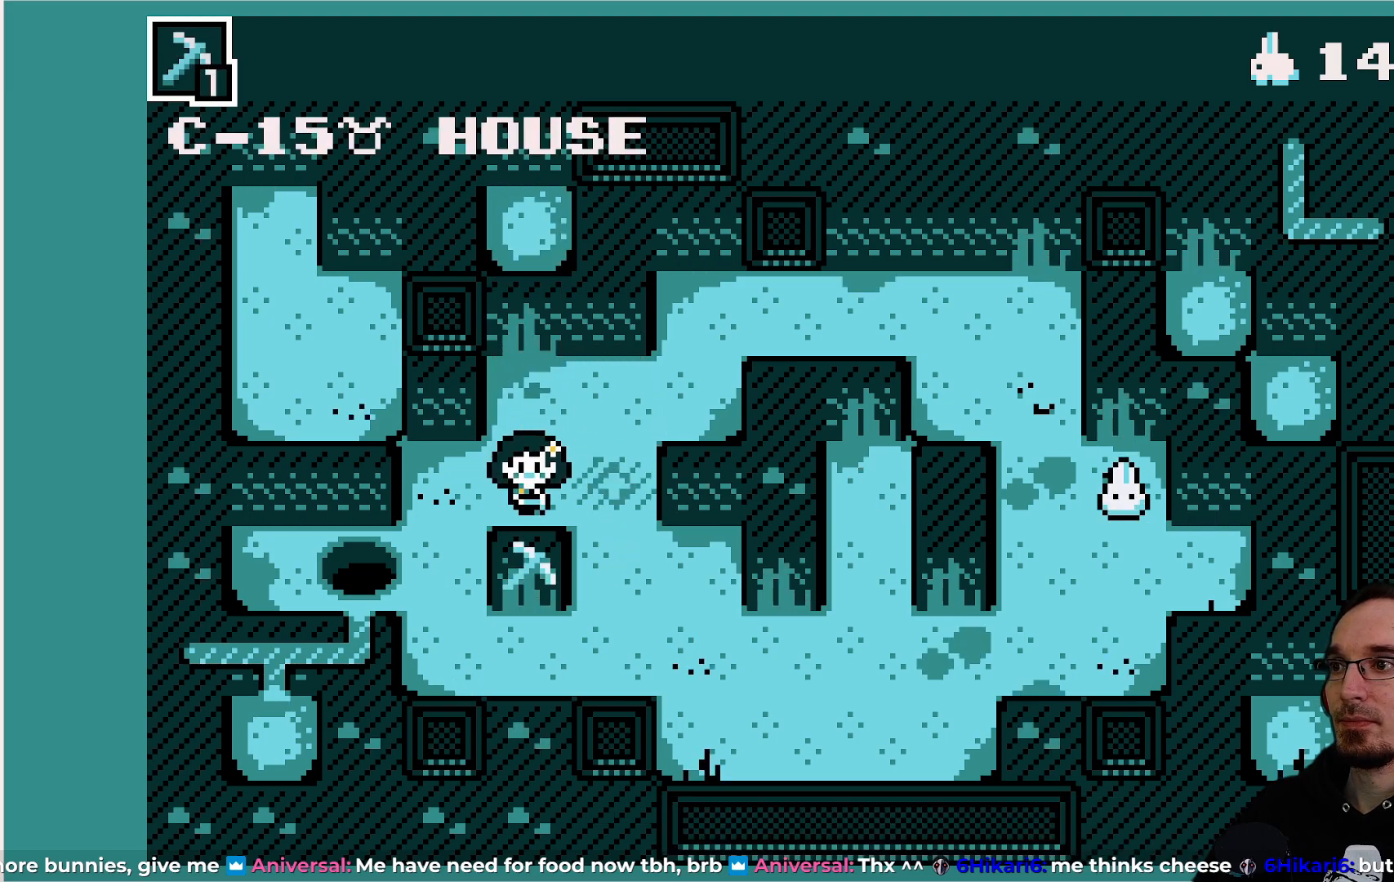
{"buttons": ["DPAD_DOWN"], "left_stick": "center", "events": [[133, "DPAD_LEFT", "down"], [200, "DPAD_LEFT", "up"], [350, "DPAD_DOWN", "down"]]}
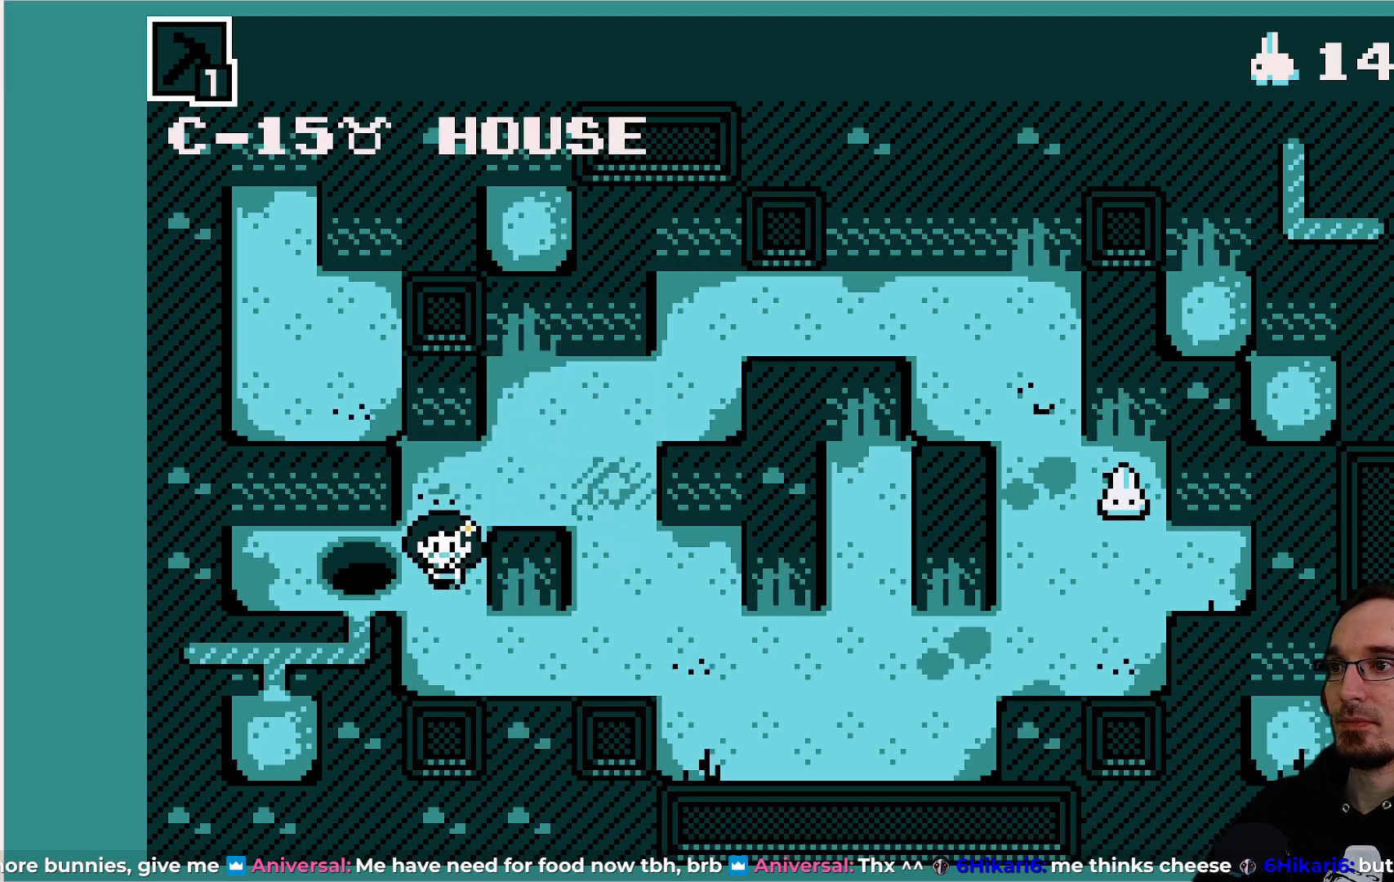
{"buttons": [], "left_stick": "center", "events": [[33, "DPAD_DOWN", "up"]]}
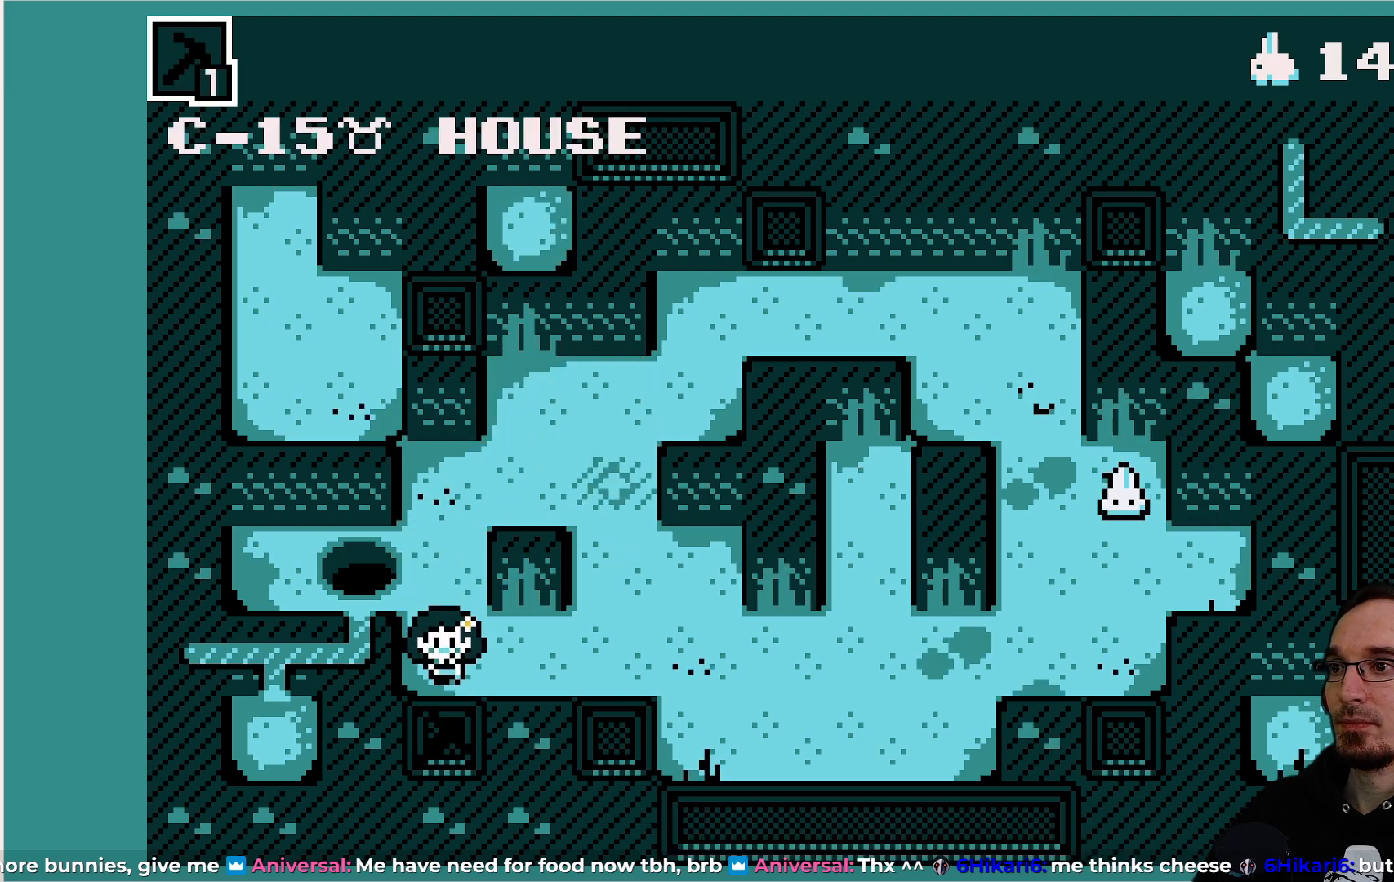
{"buttons": [], "left_stick": "center", "events": []}
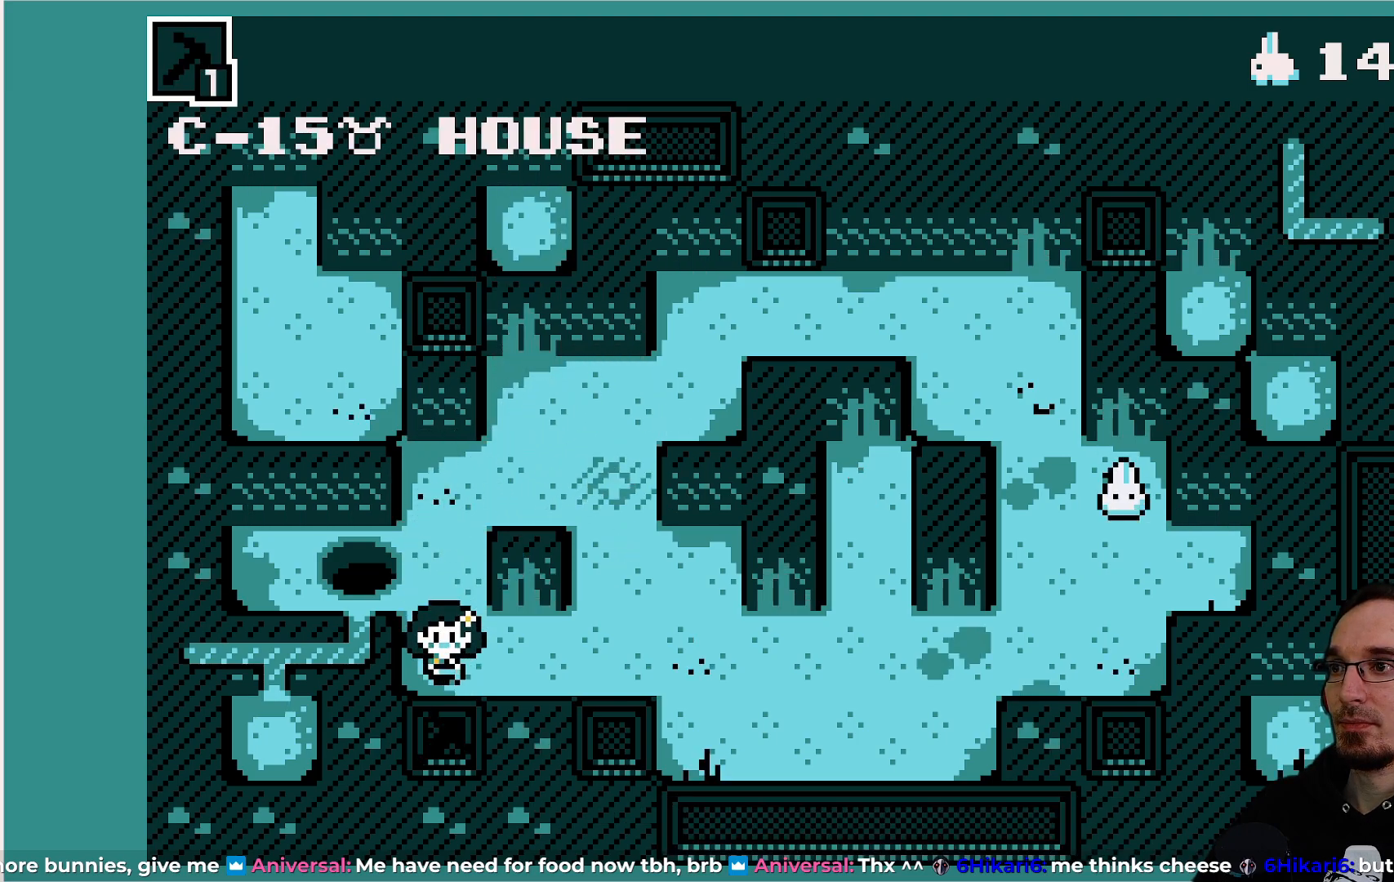
{"buttons": [], "left_stick": "center", "events": [[83, "DPAD_LEFT", "down"], [467, "DPAD_LEFT", "up"]]}
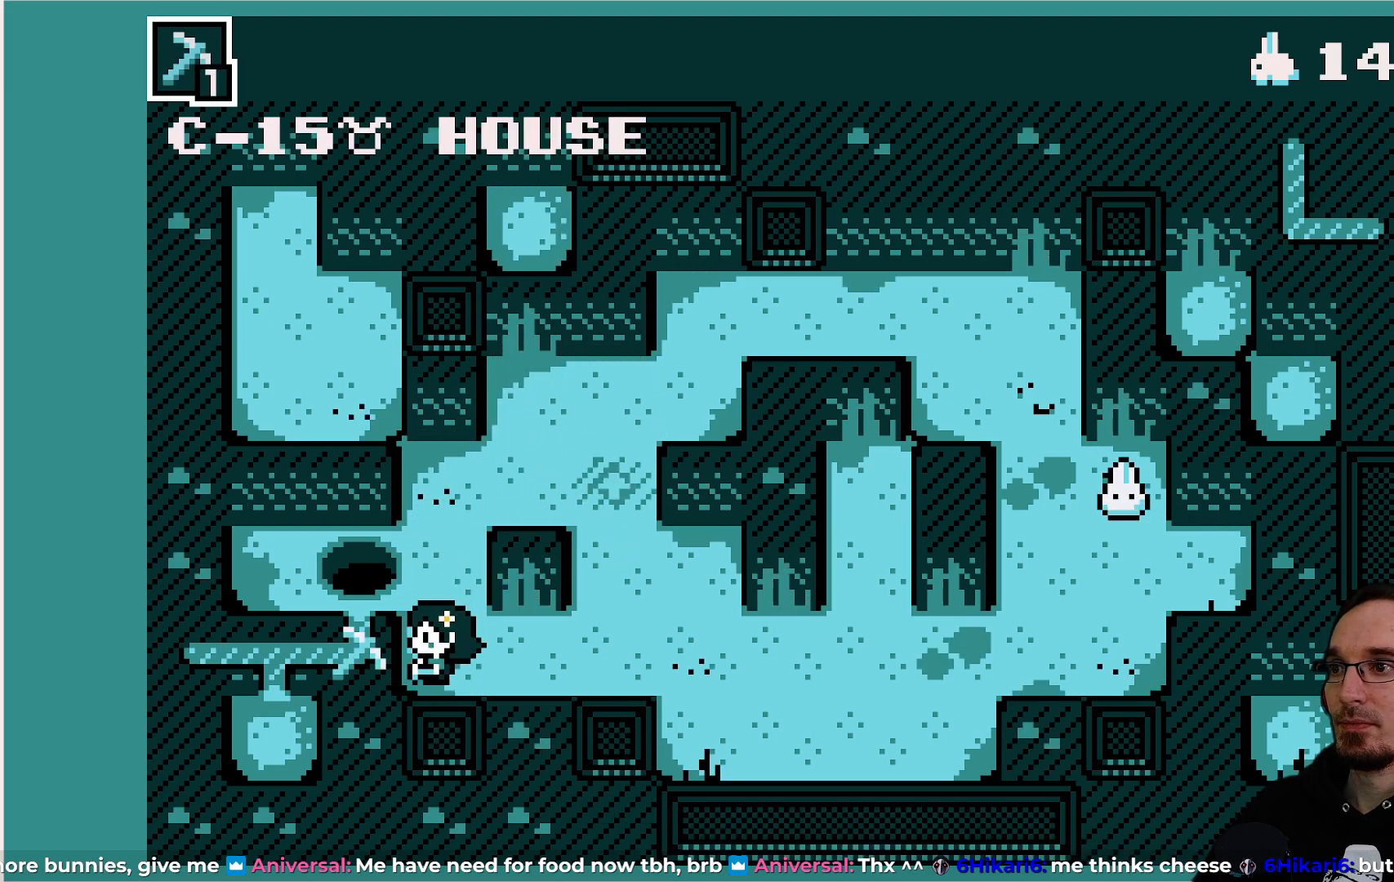
{"buttons": [], "left_stick": "center", "events": []}
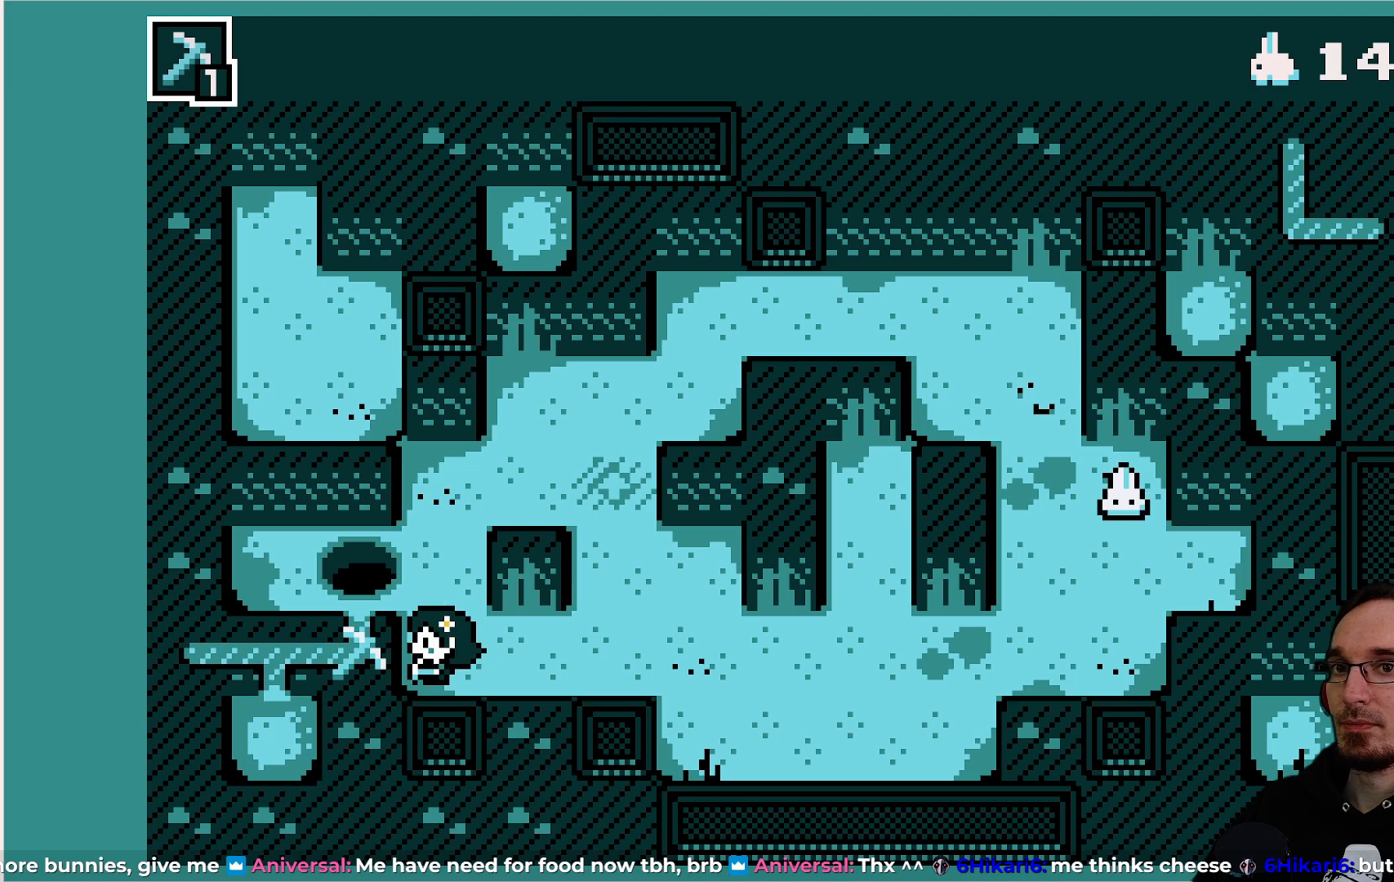
{"buttons": ["DPAD_RIGHT"], "left_stick": "center", "events": [[250, "DPAD_RIGHT", "down"]]}
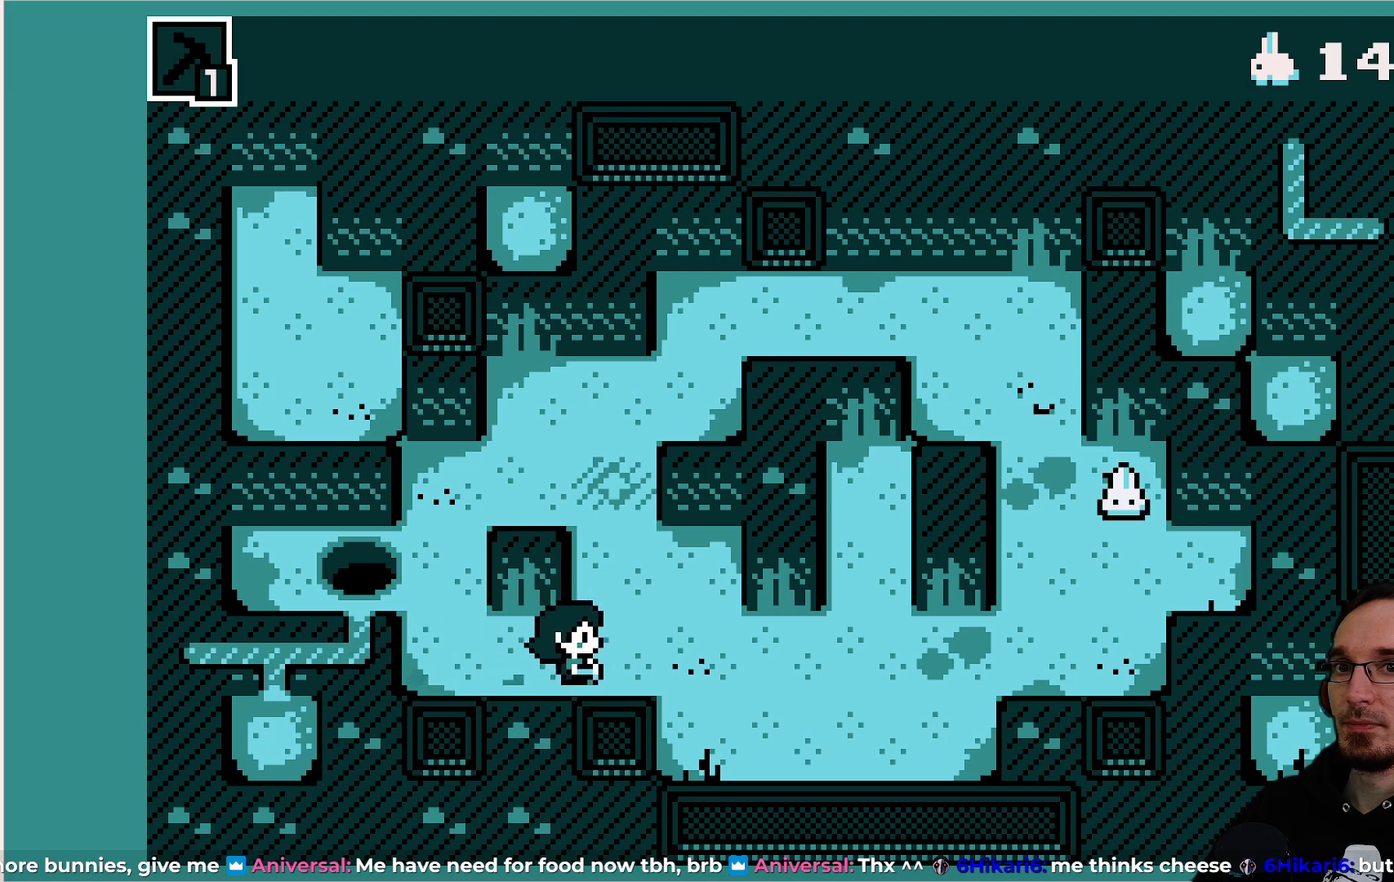
{"buttons": ["DPAD_RIGHT"], "left_stick": "center", "events": []}
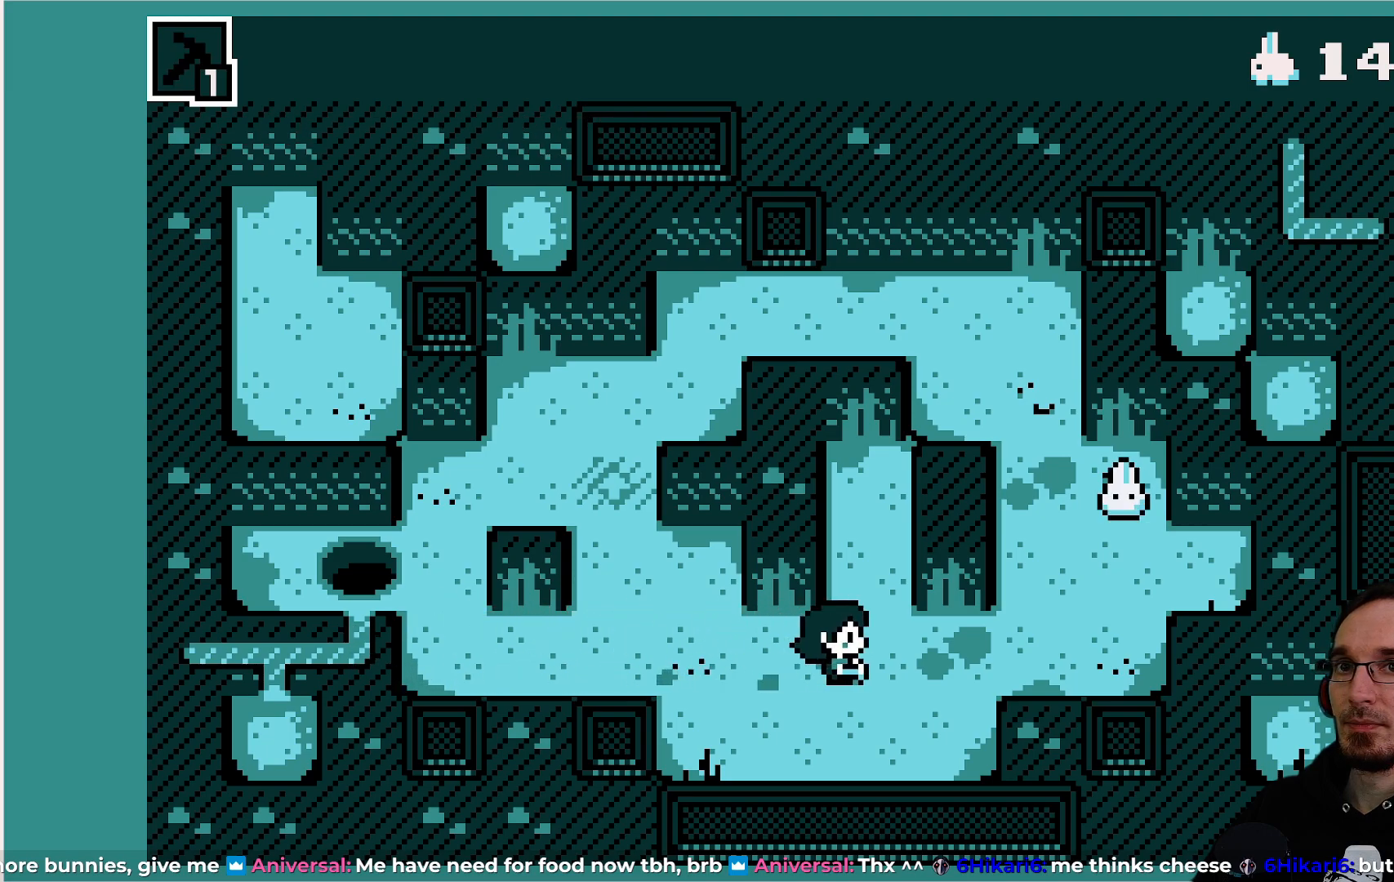
{"buttons": ["DPAD_RIGHT"], "left_stick": "center", "events": []}
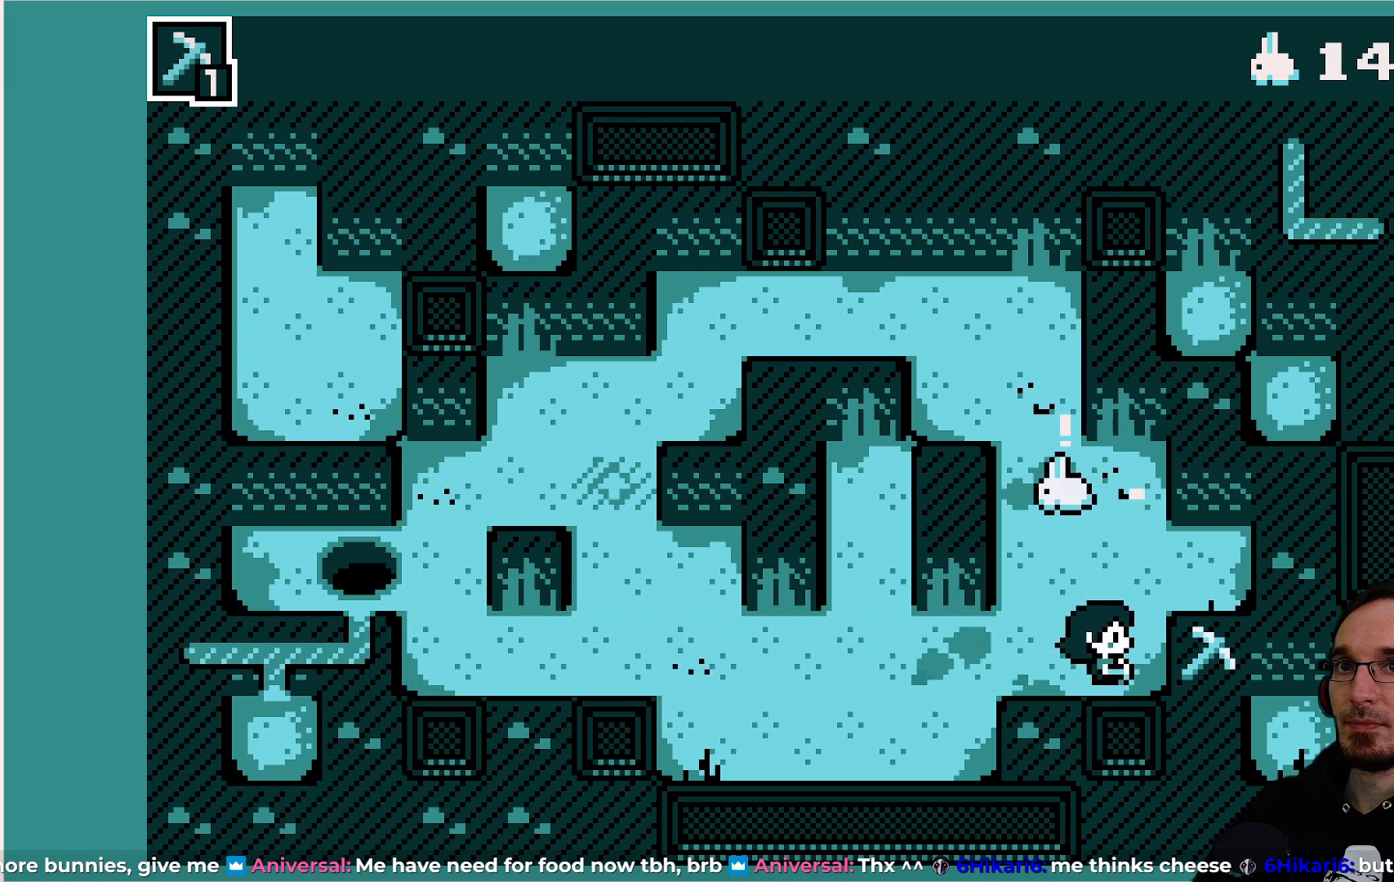
{"buttons": [], "left_stick": "center", "events": [[167, "DPAD_RIGHT", "up"]]}
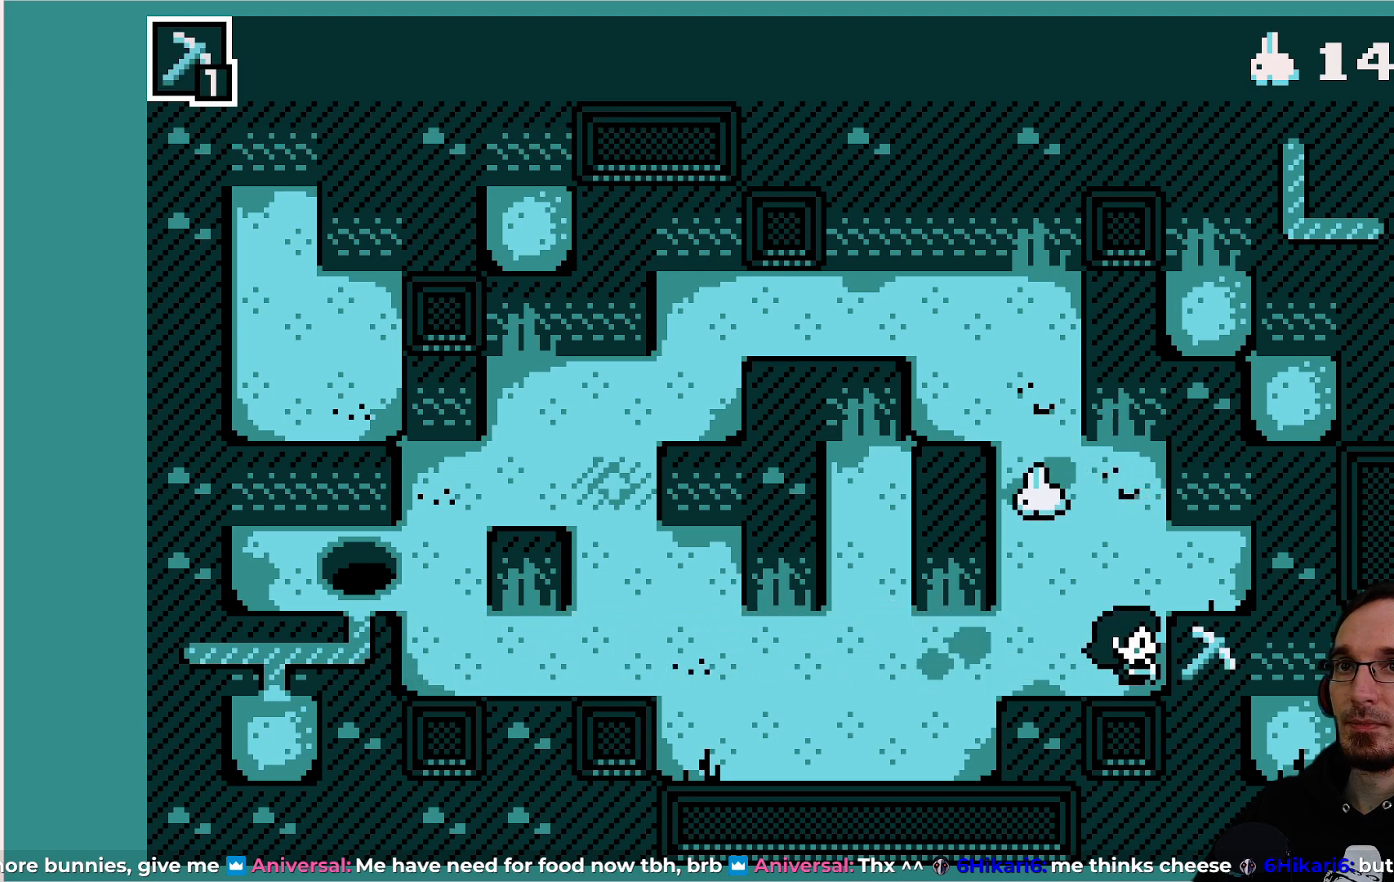
{"buttons": [], "left_stick": "center", "events": [[17, "DPAD_UP", "down"], [33, "DPAD_UP", "up"]]}
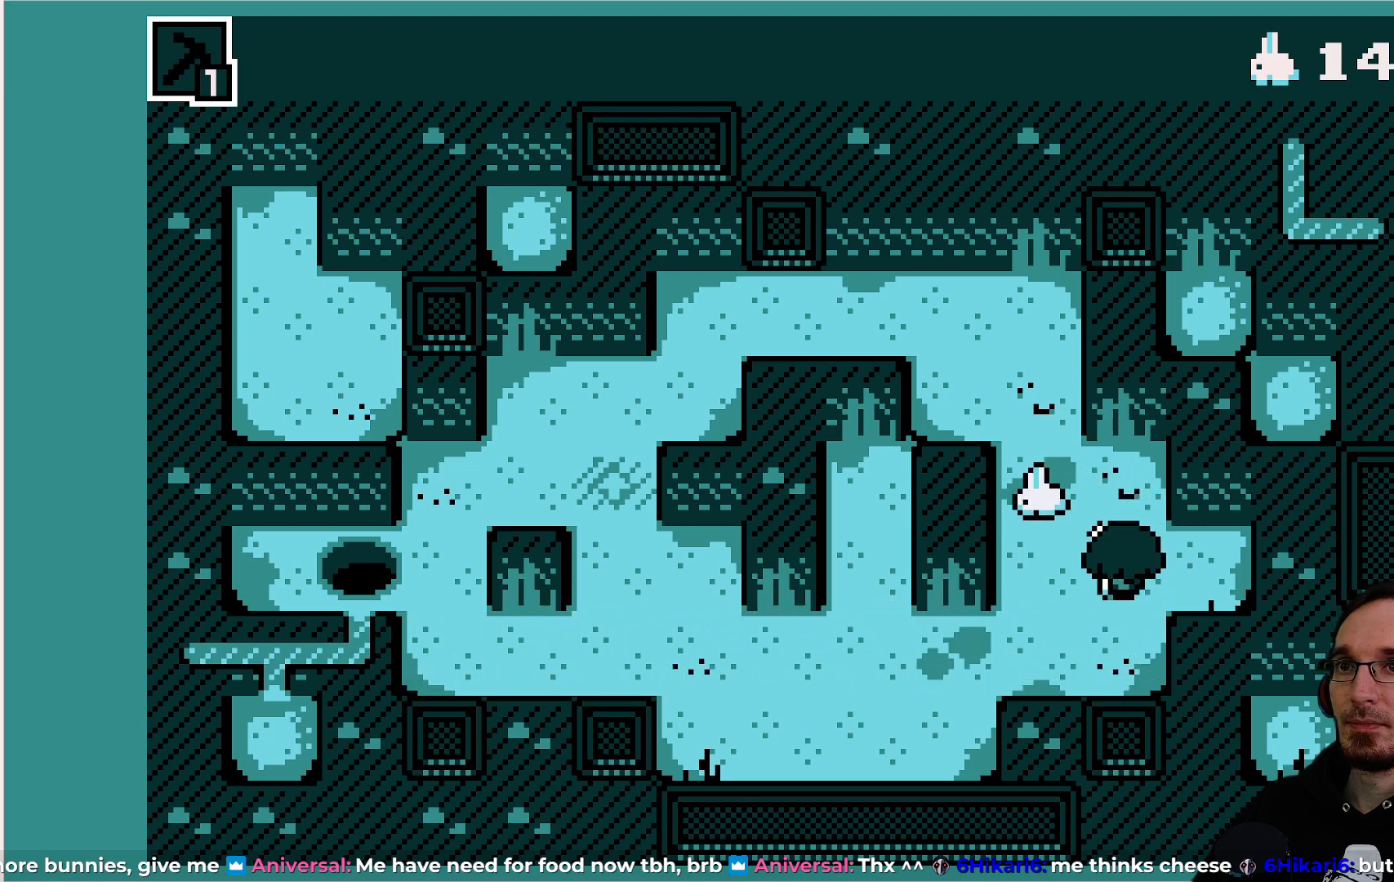
{"buttons": [], "left_stick": "center", "events": []}
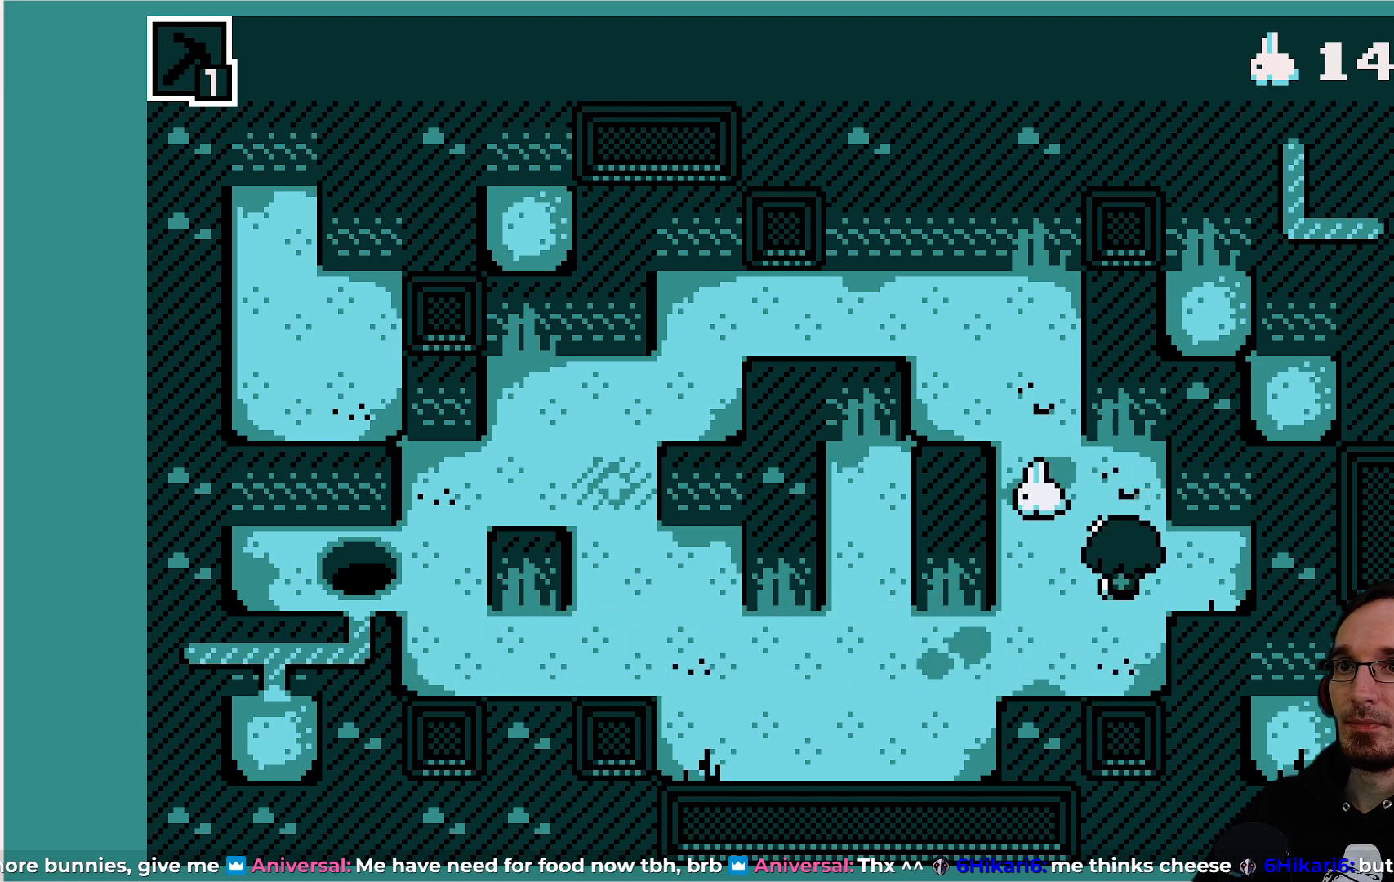
{"buttons": [], "left_stick": "center", "events": [[267, "DPAD_RIGHT", "down"], [400, "DPAD_RIGHT", "up"]]}
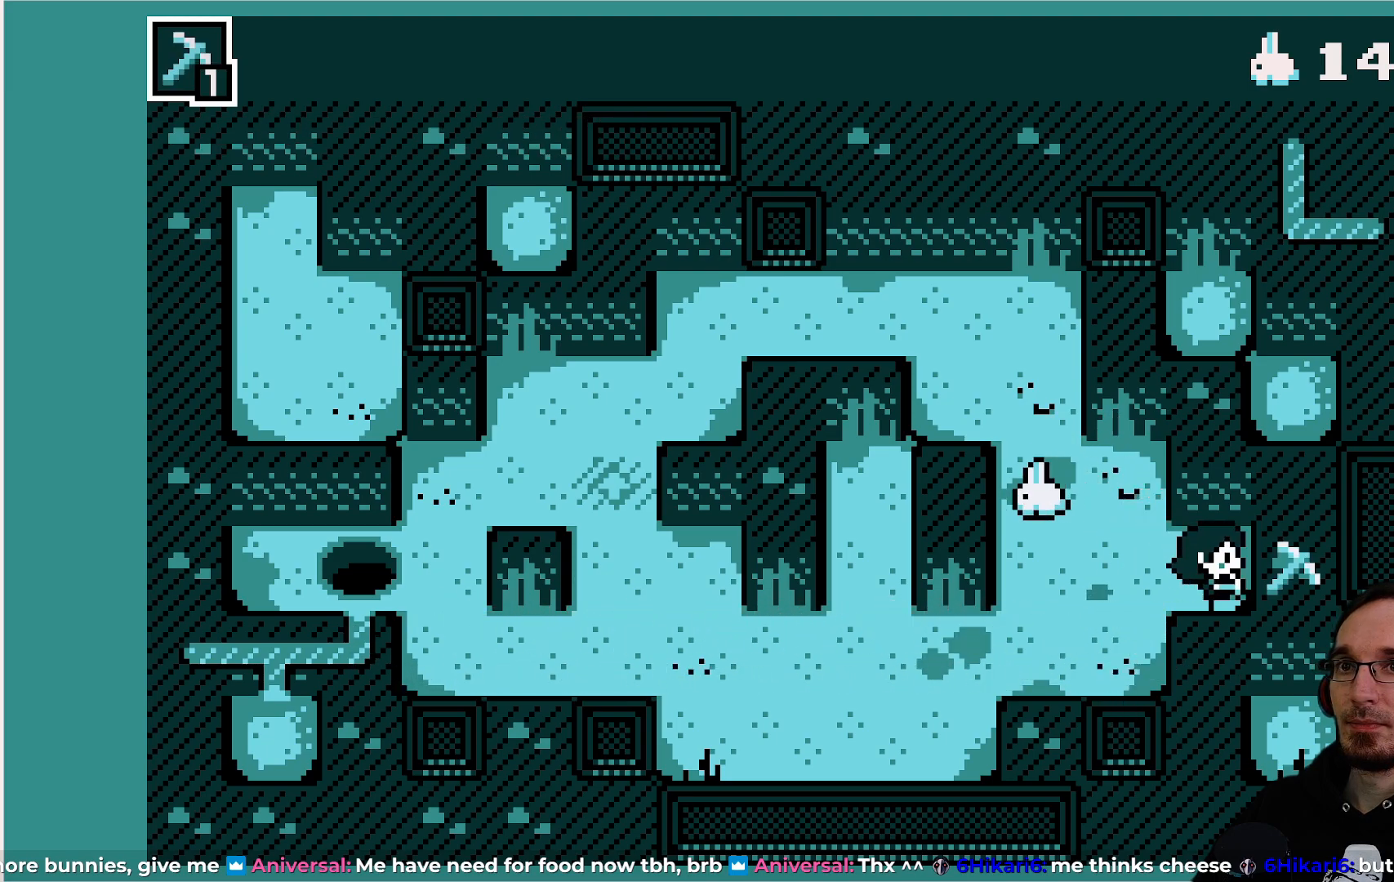
{"buttons": [], "left_stick": "center", "events": []}
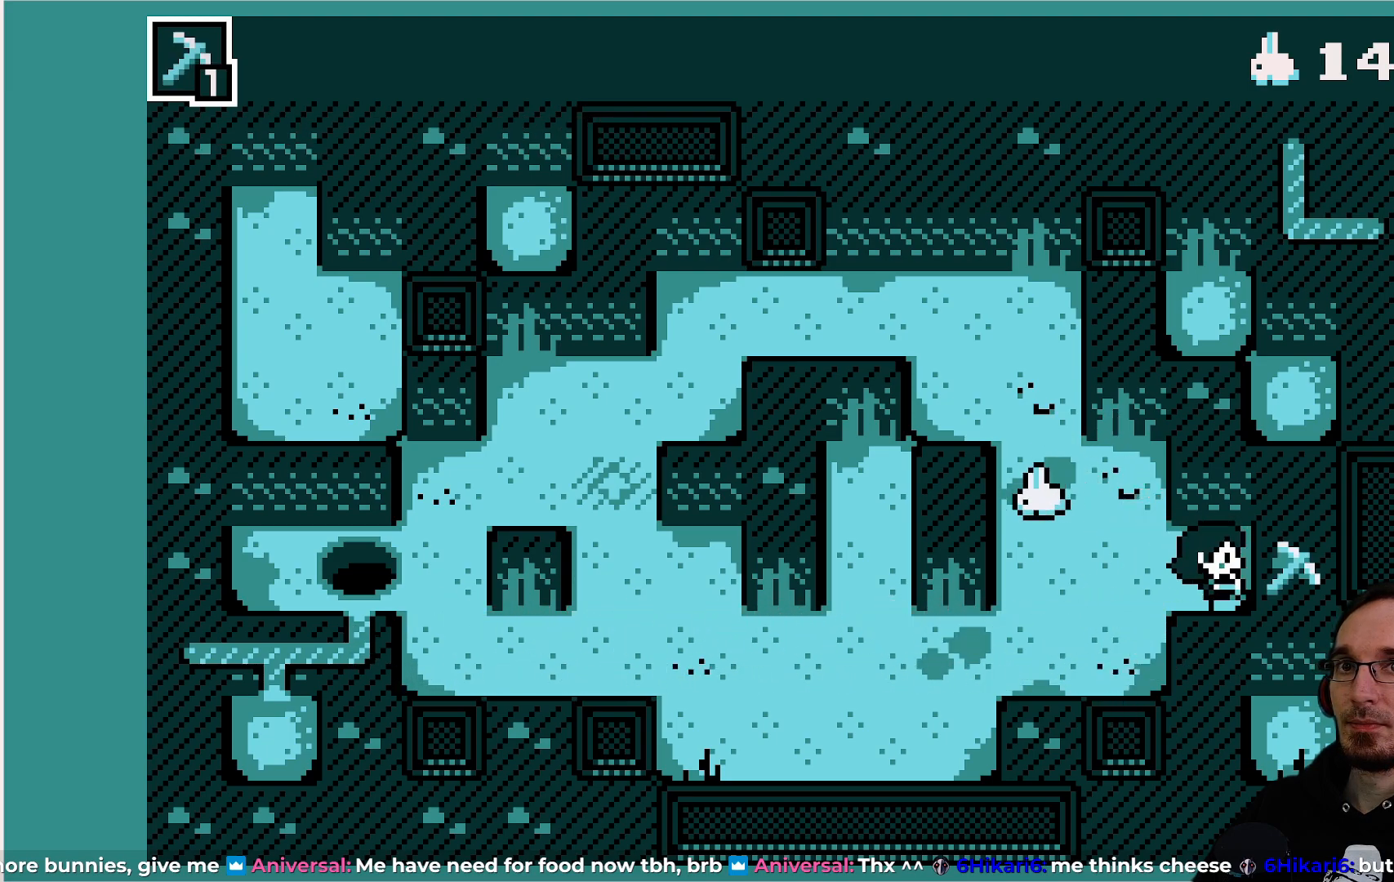
{"buttons": [], "left_stick": "center", "events": [[67, "CROSS", "down"], [200, "CROSS", "up"]]}
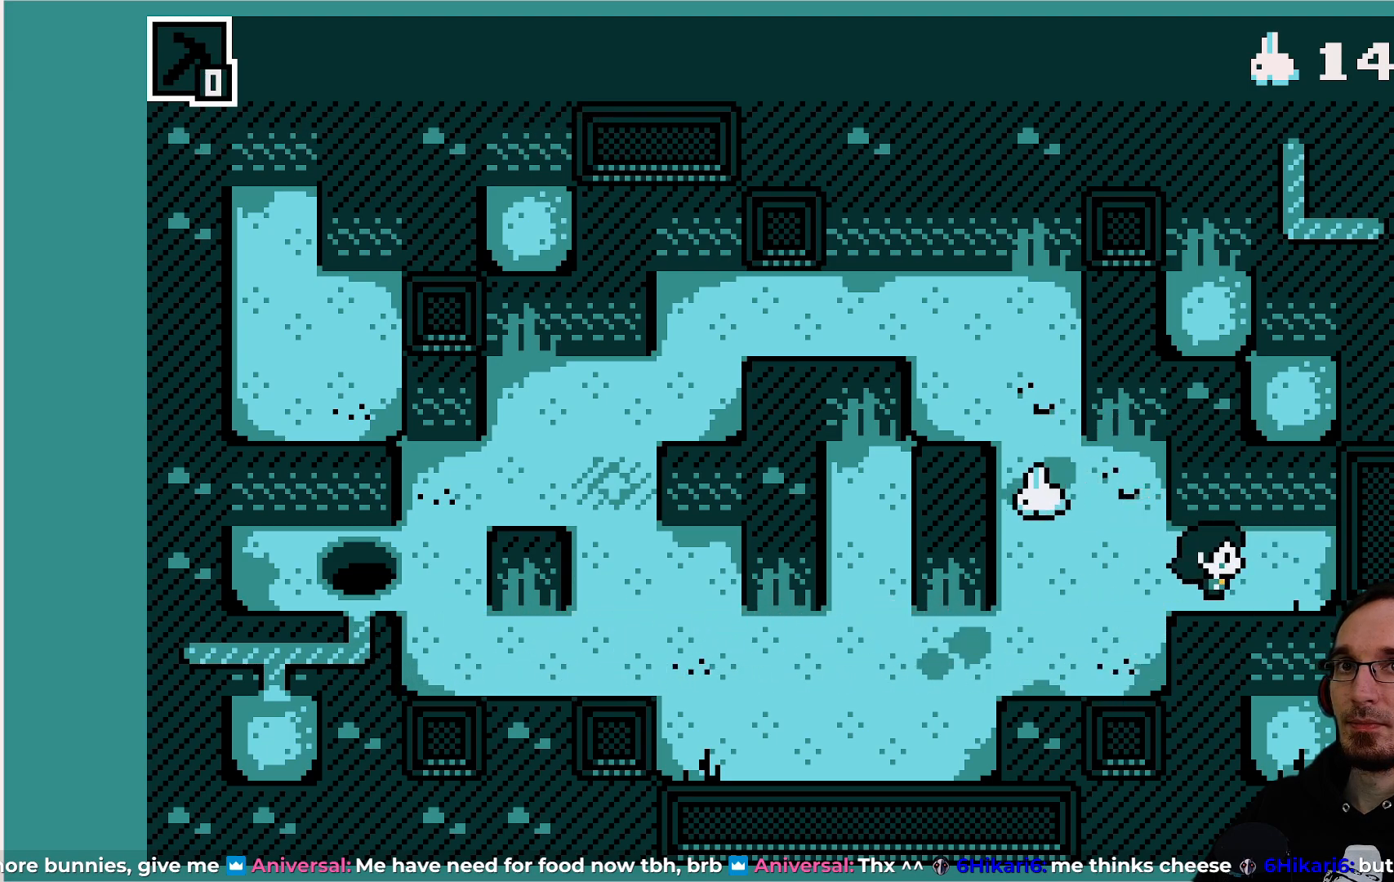
{"buttons": [], "left_stick": "center", "events": []}
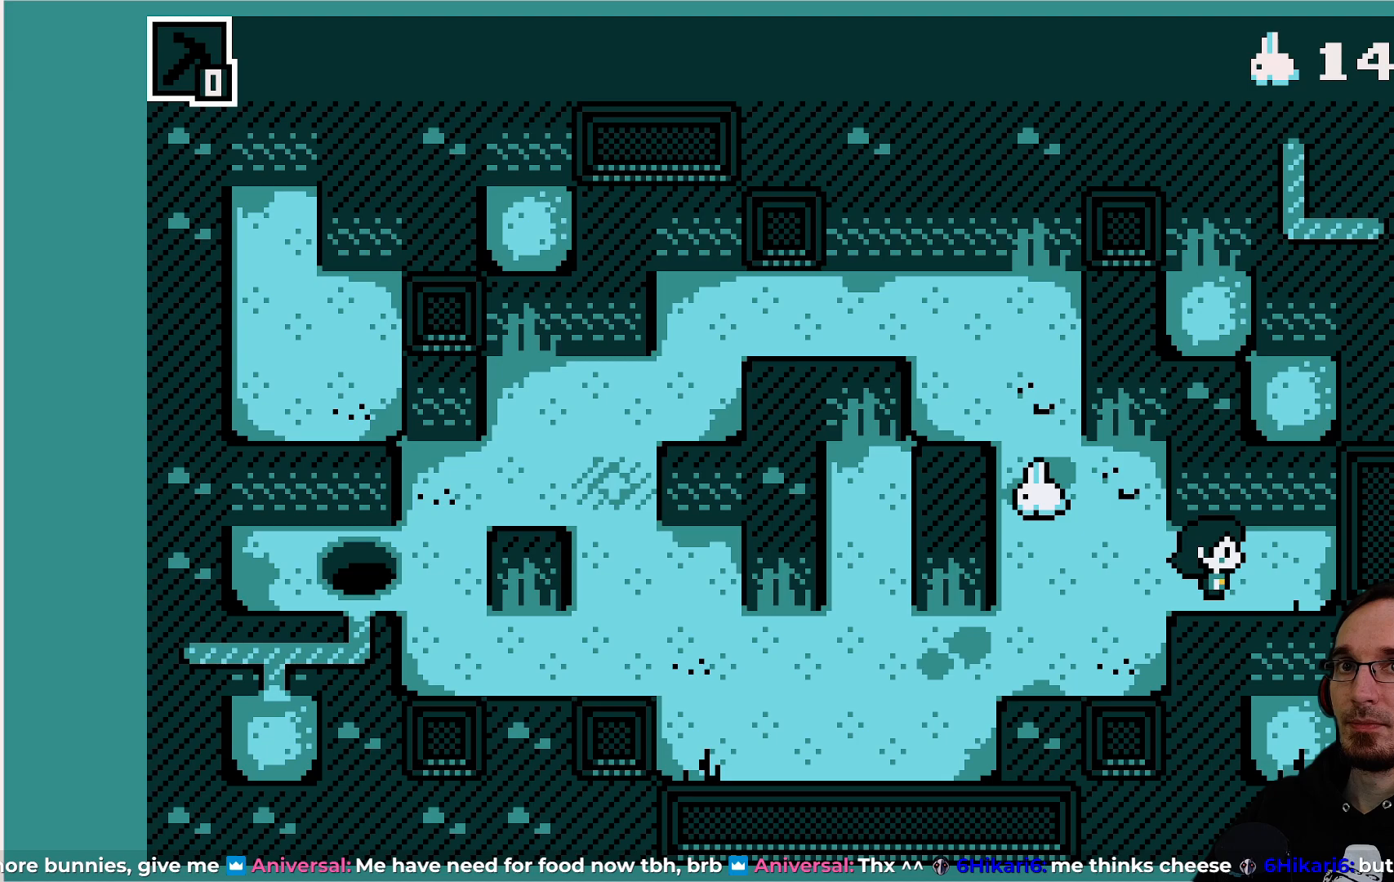
{"buttons": [], "left_stick": "center", "events": [[167, "TRIANGLE", "down"], [267, "TRIANGLE", "up"]]}
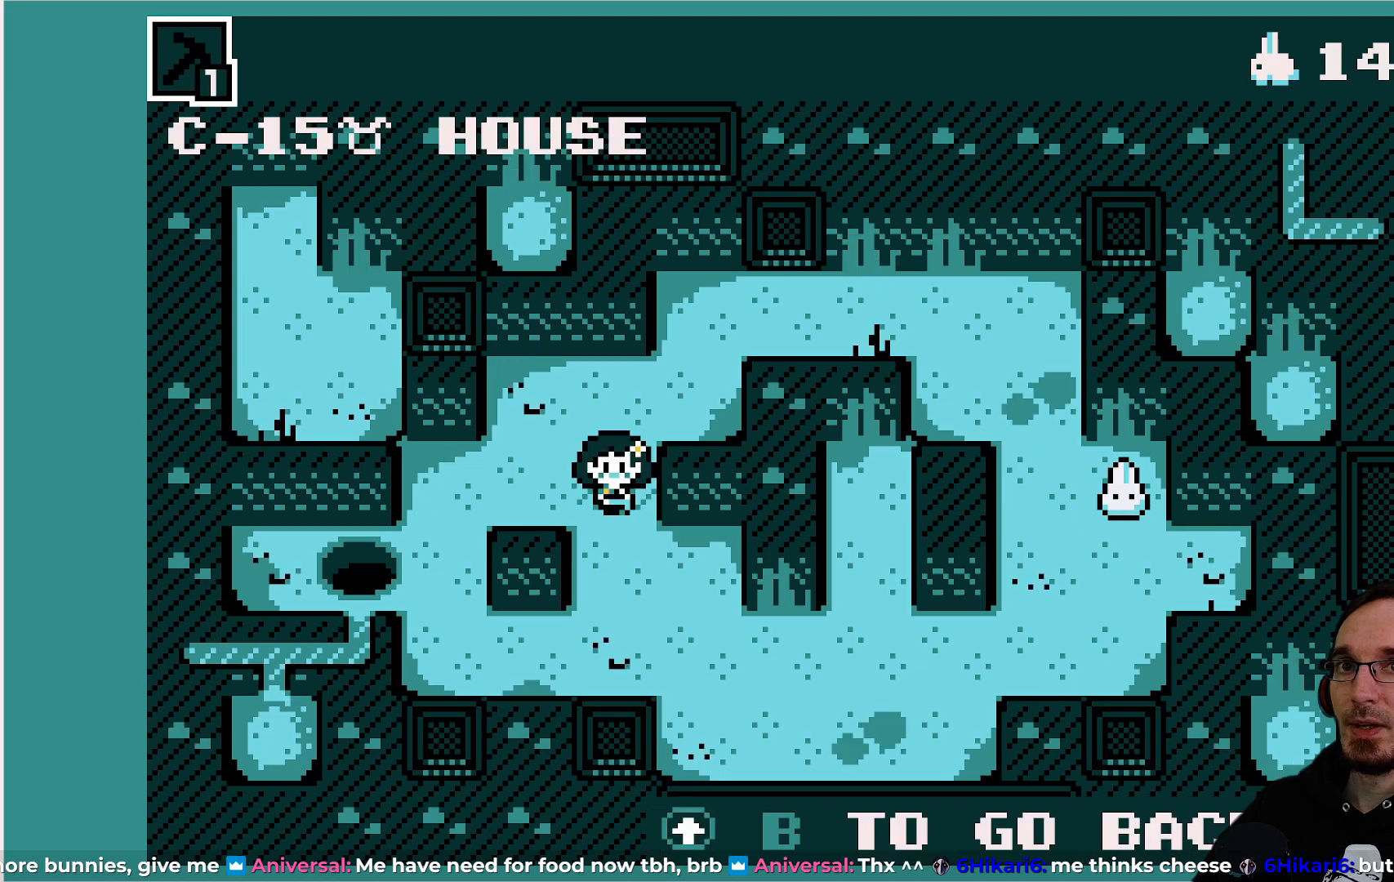
{"buttons": [], "left_stick": "center", "events": []}
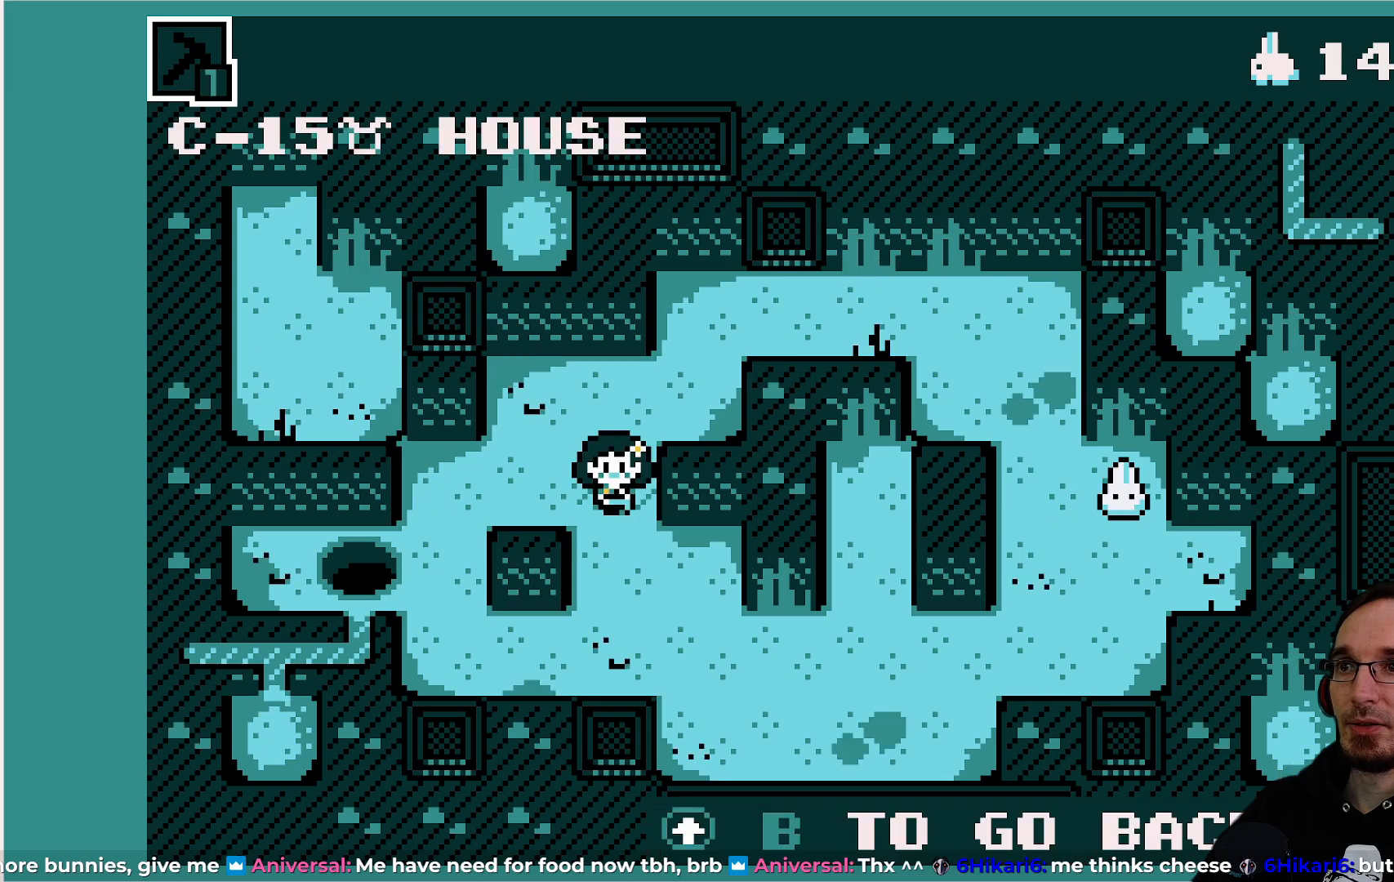
{"buttons": ["DPAD_UP"], "left_stick": "center", "events": [[467, "DPAD_UP", "down"]]}
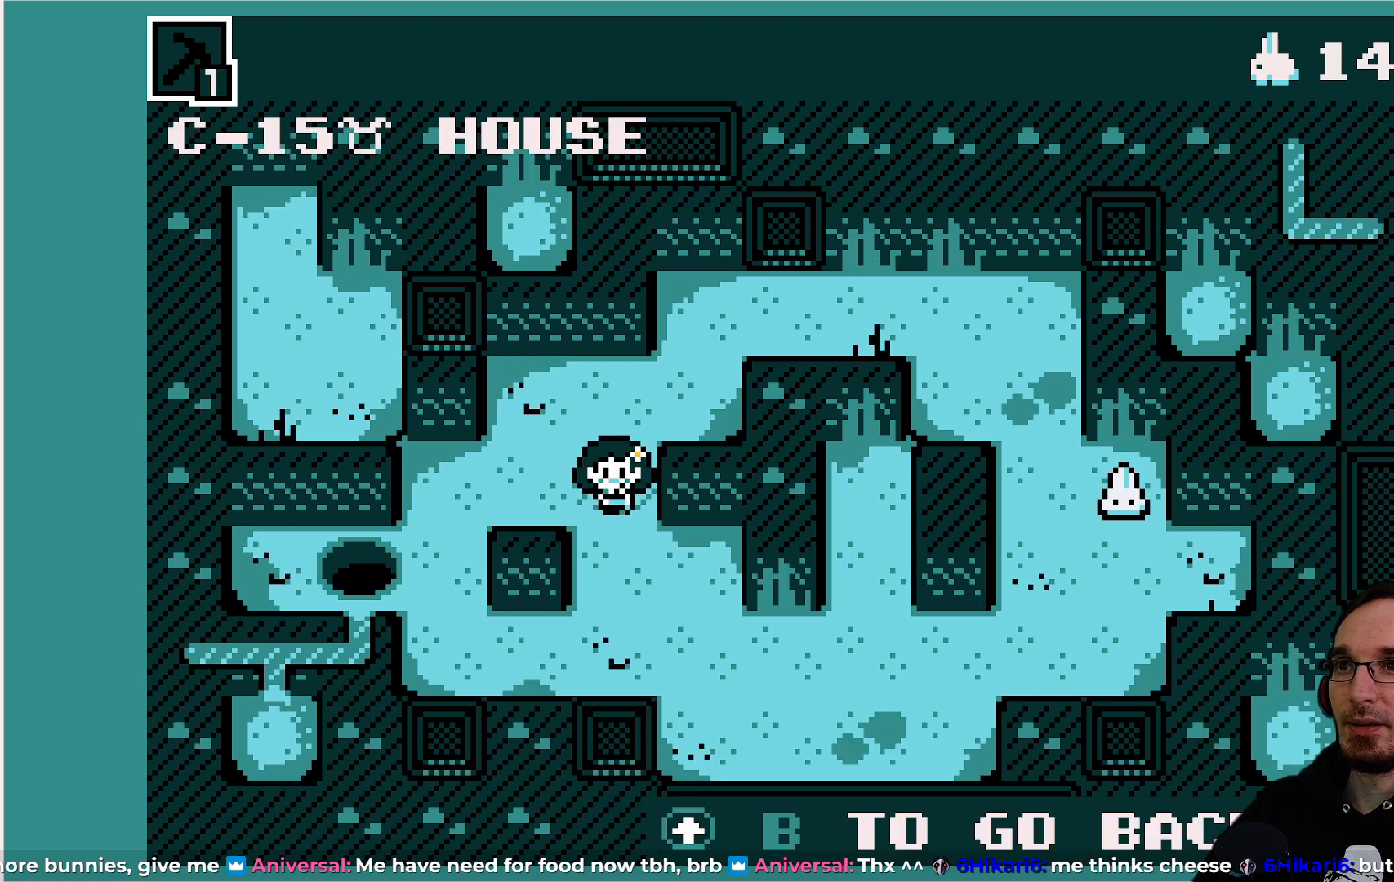
{"buttons": ["DPAD_RIGHT"], "left_stick": "center", "events": [[100, "DPAD_UP", "up"], [467, "DPAD_RIGHT", "down"]]}
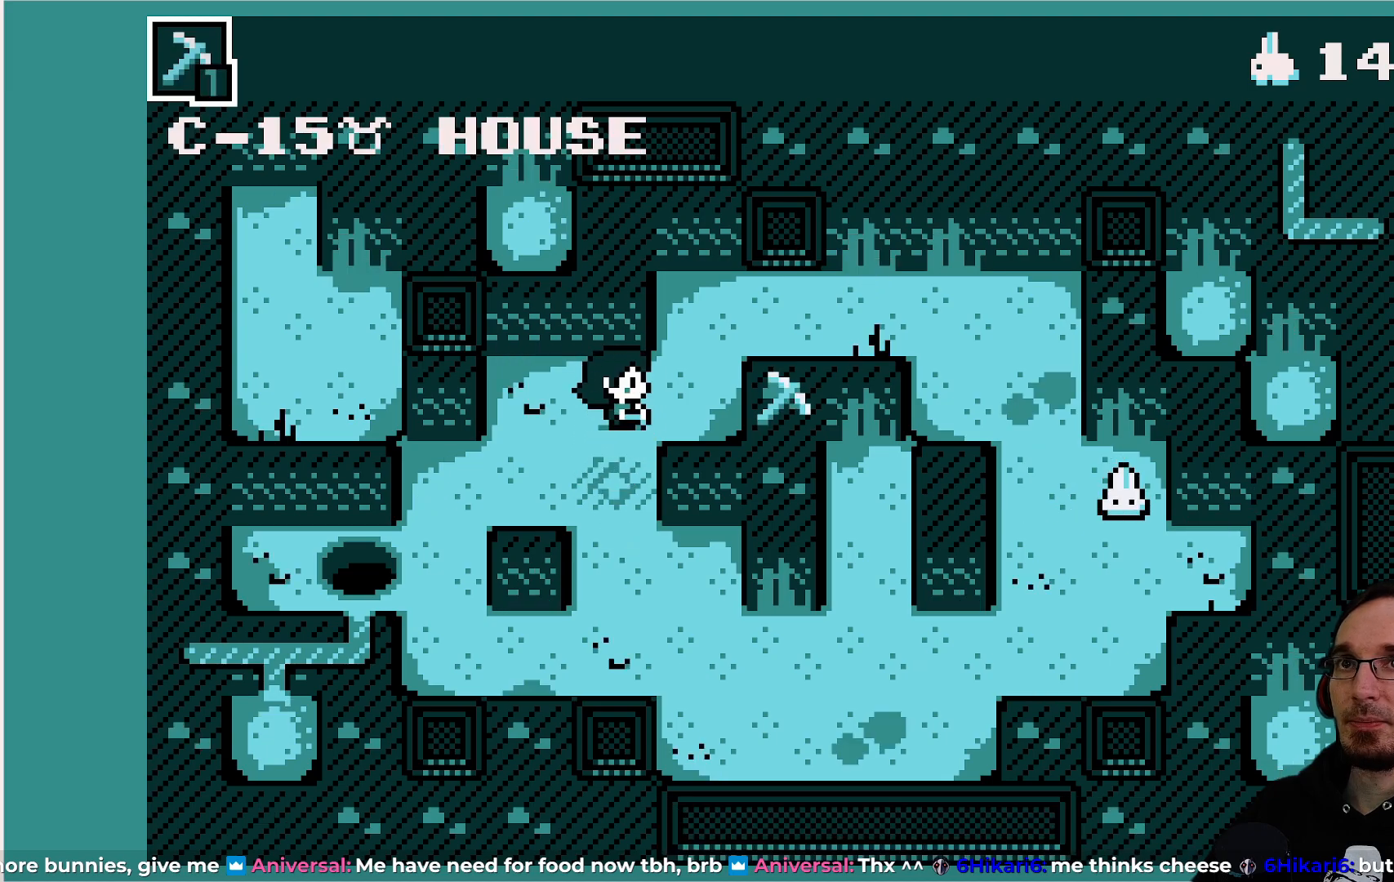
{"buttons": [], "left_stick": "center", "events": [[83, "DPAD_RIGHT", "up"], [317, "DPAD_UP", "down"], [400, "DPAD_UP", "up"]]}
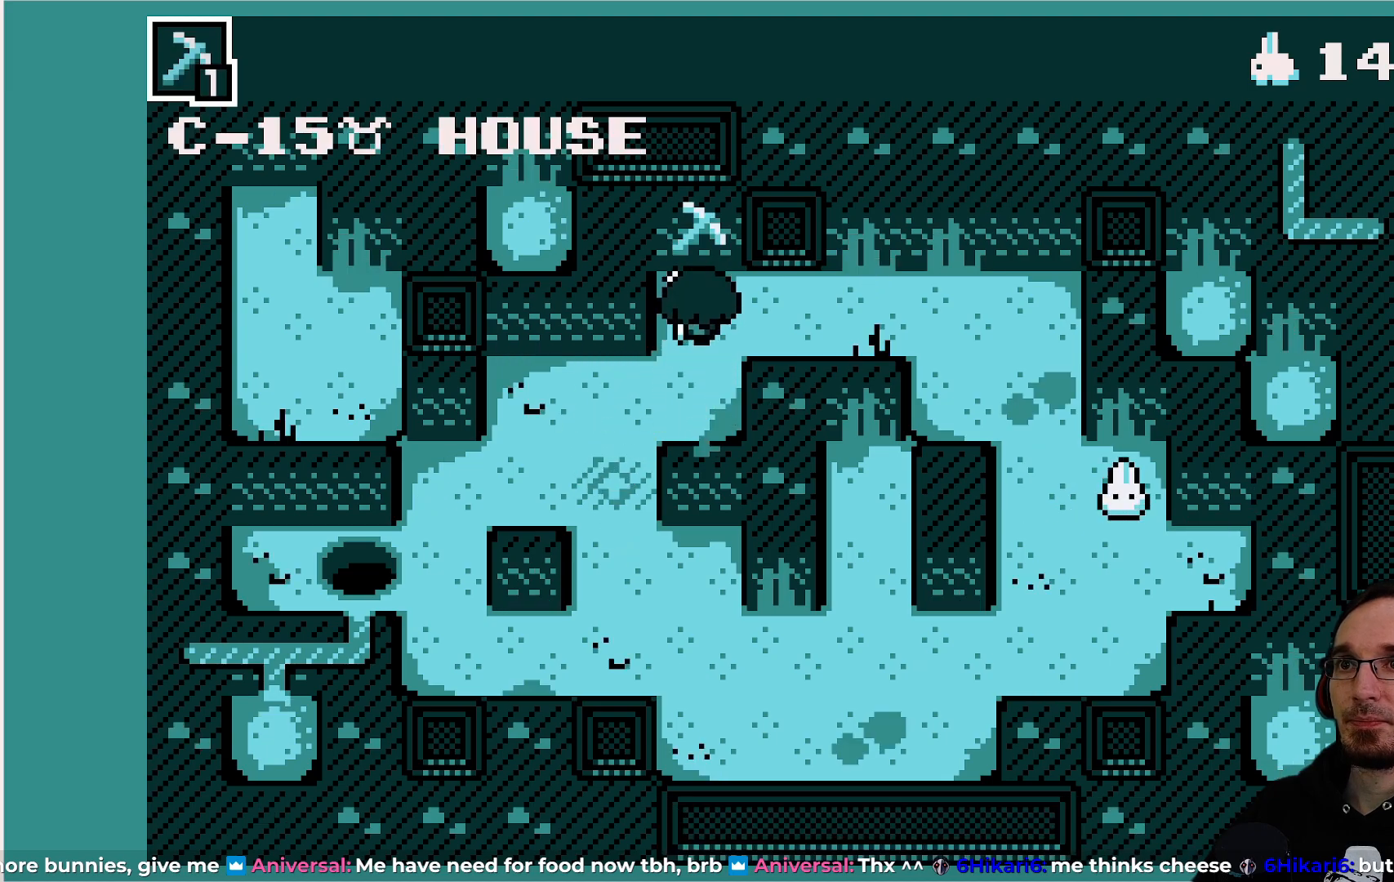
{"buttons": ["DPAD_LEFT"], "left_stick": "center", "events": [[233, "DPAD_DOWN", "down"], [450, "DPAD_DOWN", "up"], [450, "DPAD_LEFT", "down"]]}
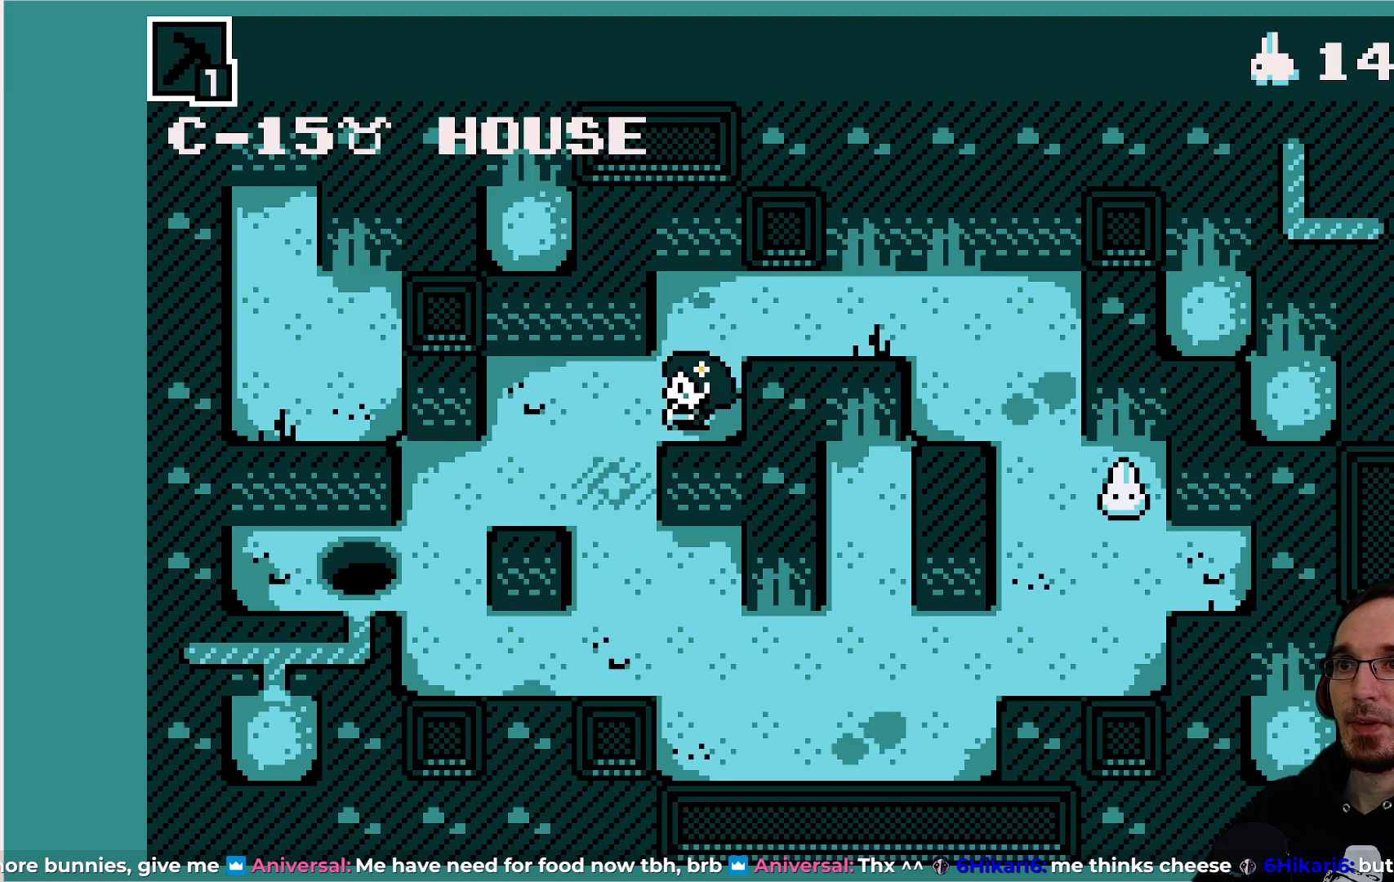
{"buttons": ["DPAD_DOWN"], "left_stick": "center", "events": [[100, "DPAD_LEFT", "up"], [150, "DPAD_DOWN", "down"]]}
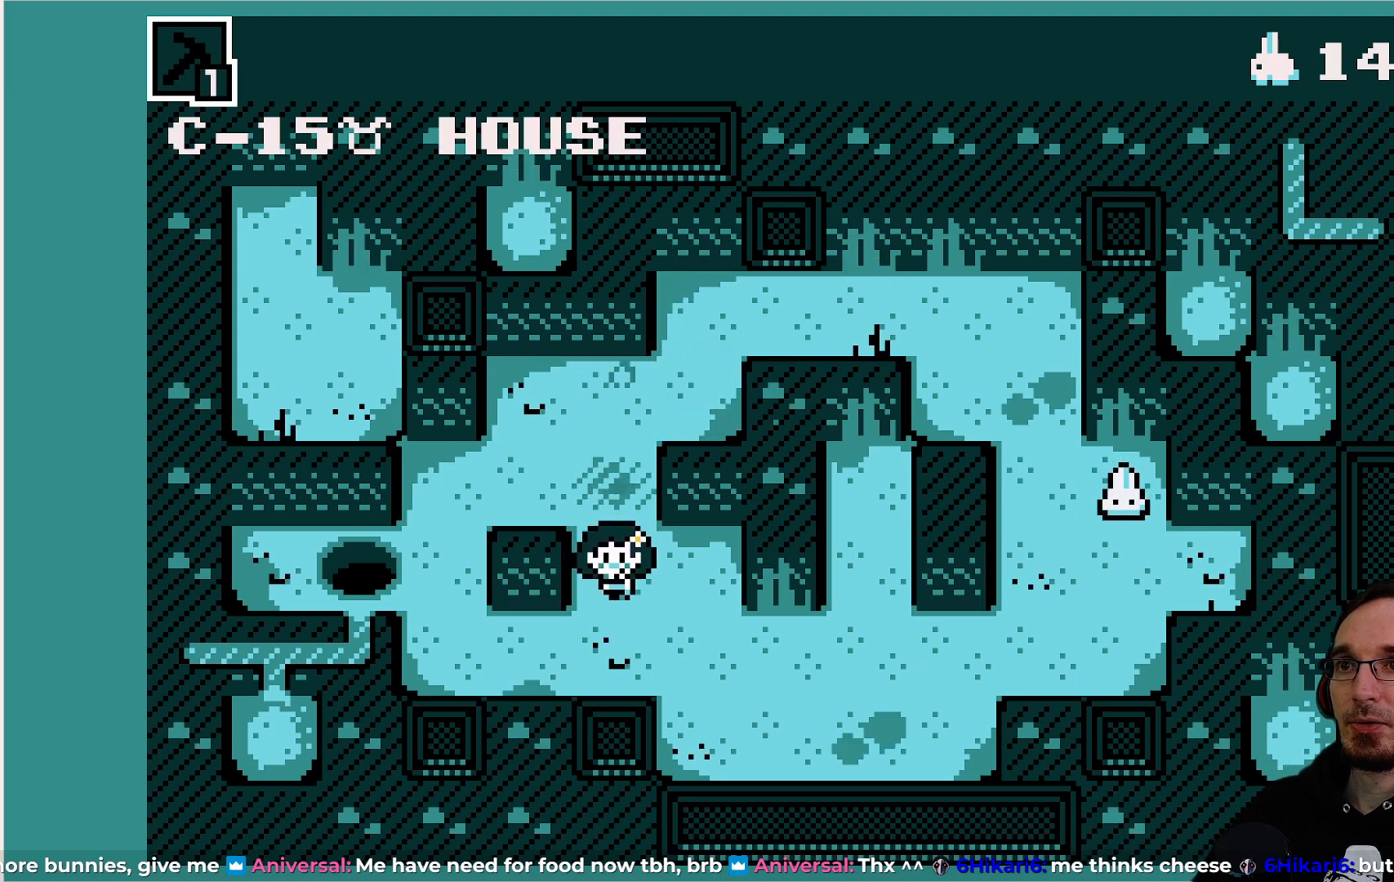
{"buttons": ["DPAD_RIGHT"], "left_stick": "center", "events": [[50, "DPAD_DOWN", "up"], [167, "DPAD_RIGHT", "down"]]}
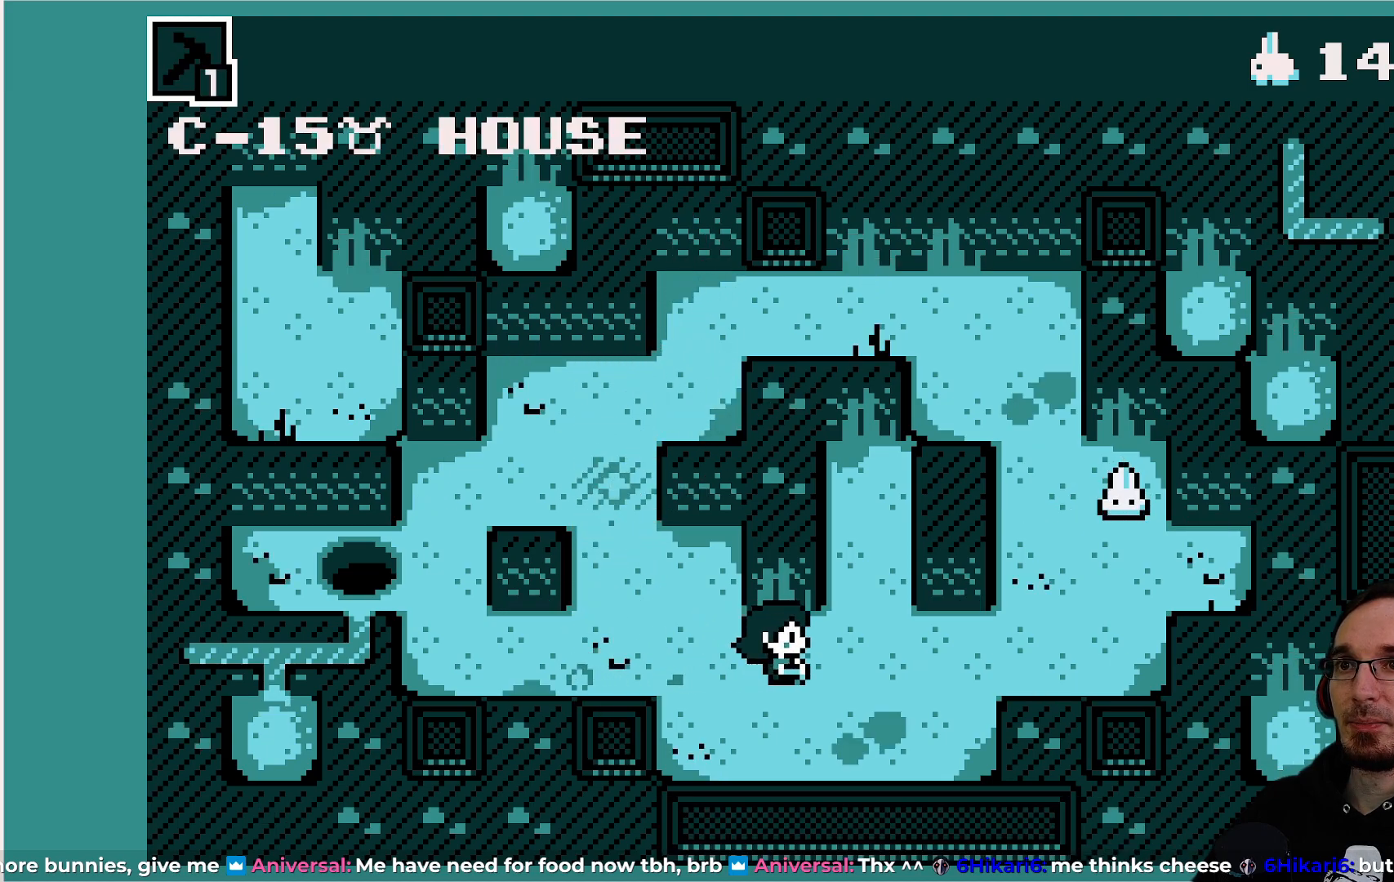
{"buttons": [], "left_stick": "center", "events": [[50, "DPAD_RIGHT", "up"], [133, "DPAD_UP", "down"], [400, "DPAD_UP", "up"]]}
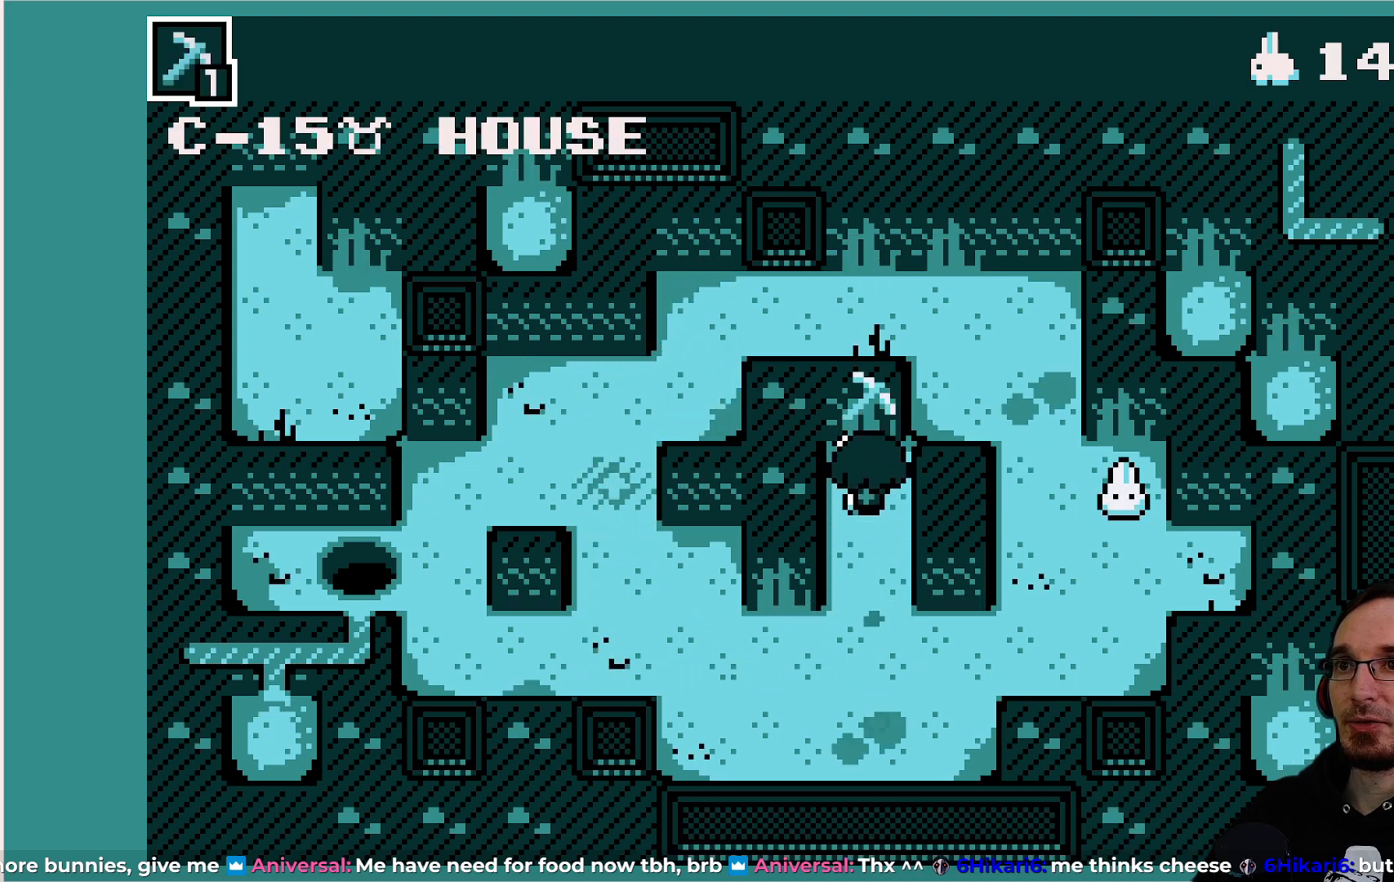
{"buttons": [], "left_stick": "center", "events": [[133, "DPAD_LEFT", "down"], [250, "DPAD_LEFT", "up"]]}
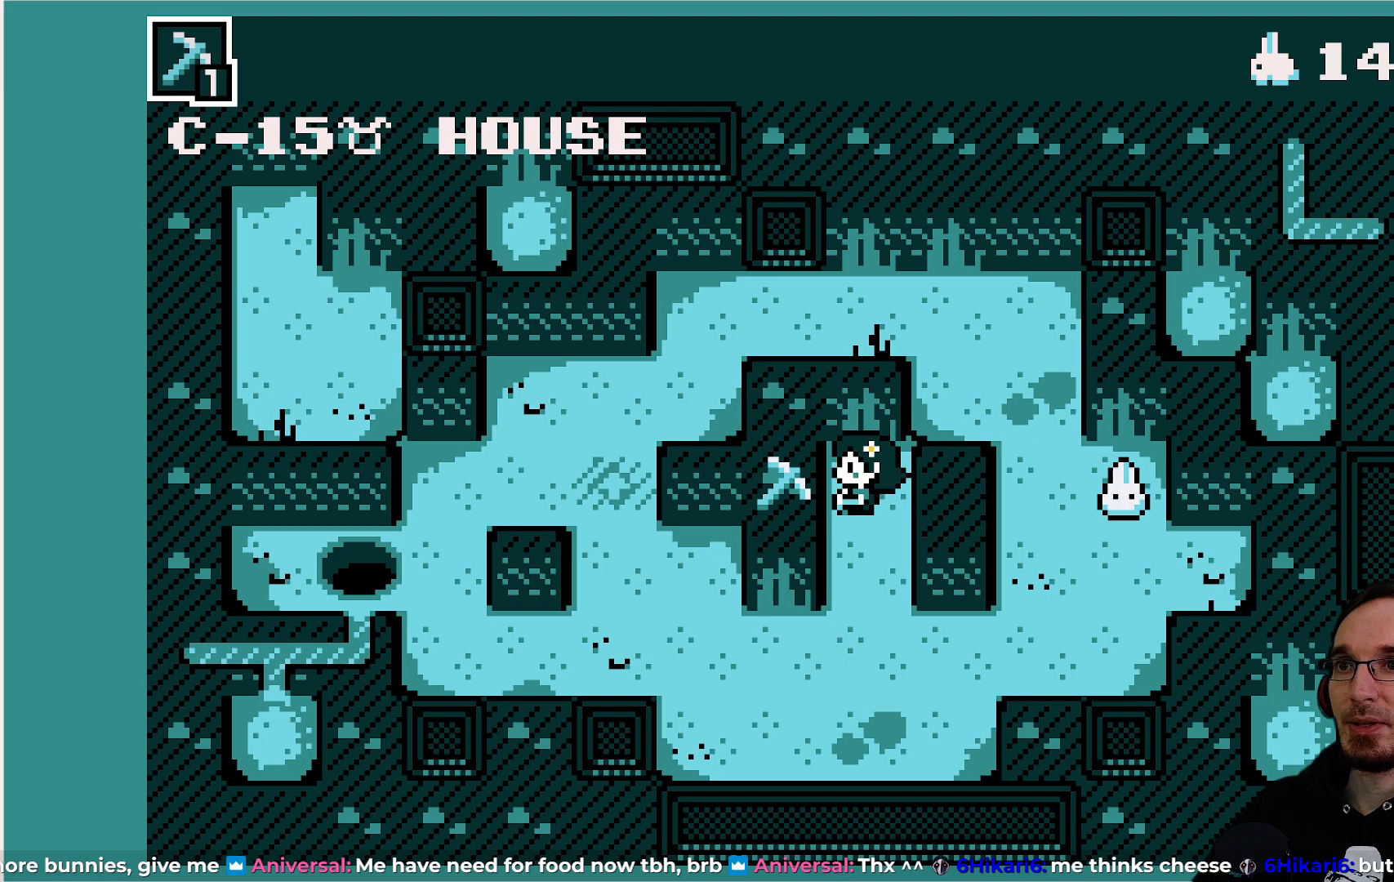
{"buttons": [], "left_stick": "center", "events": [[133, "CROSS", "down"], [283, "CROSS", "up"]]}